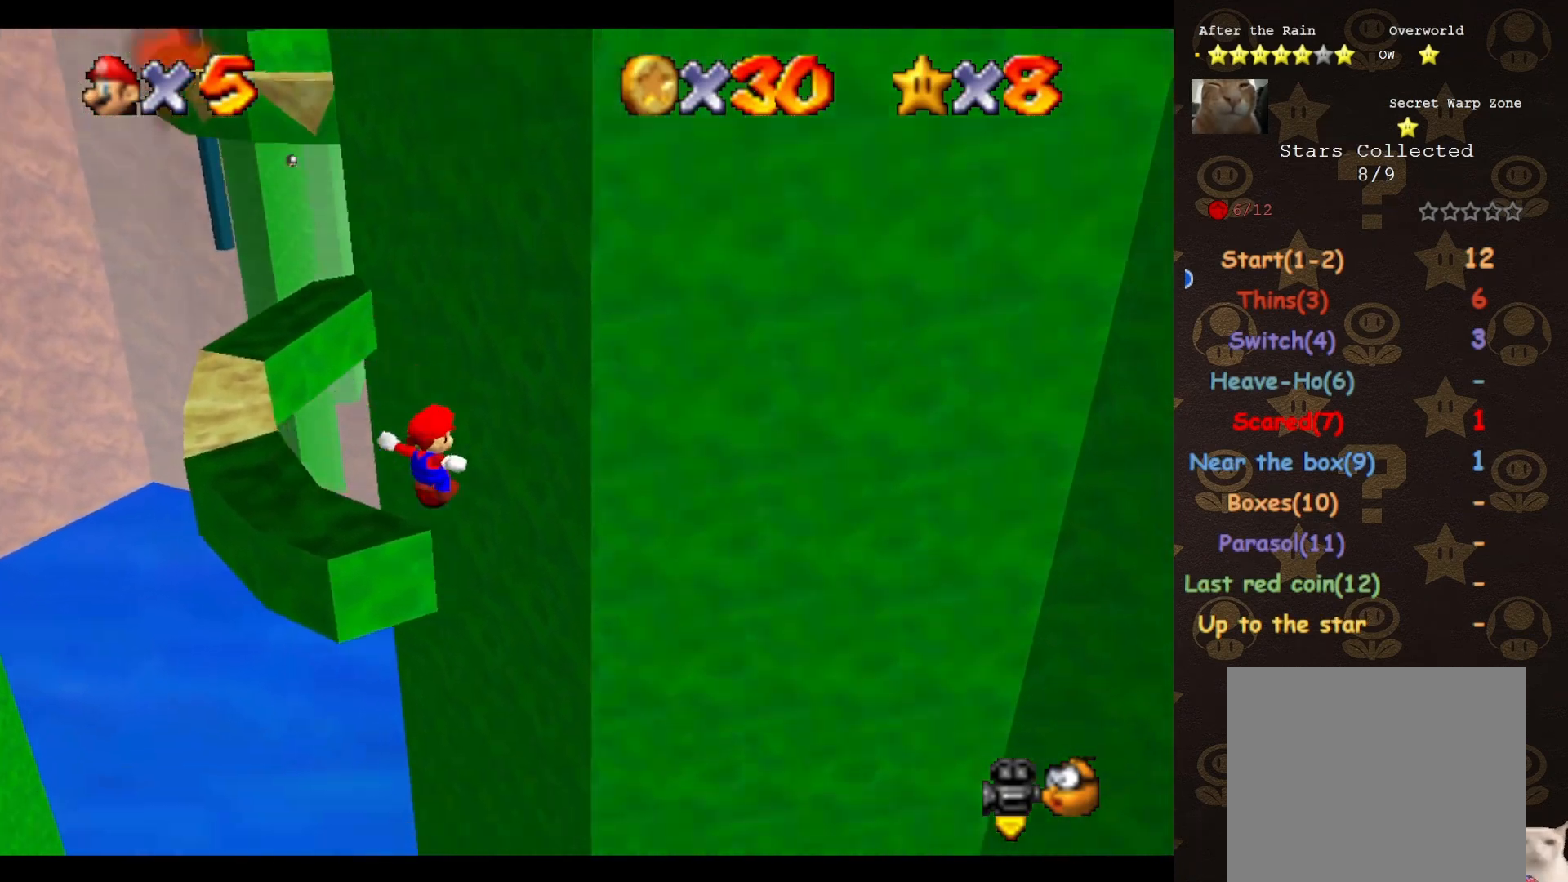
Gameplay with a controller (Nintendo layout); each line is a JSON object with the inputs held at the frame after it. "events" lists button and stick changes between this image and that frame as [ms after this image, input, new state], when the widget could be followed in between. Not read: L3 R3 Z.
{"buttons": ["A"], "left_stick": "down-right", "events": [[250, "A", "down"], [250, "left_stick", "right"], [500, "left_stick", "down-right"]]}
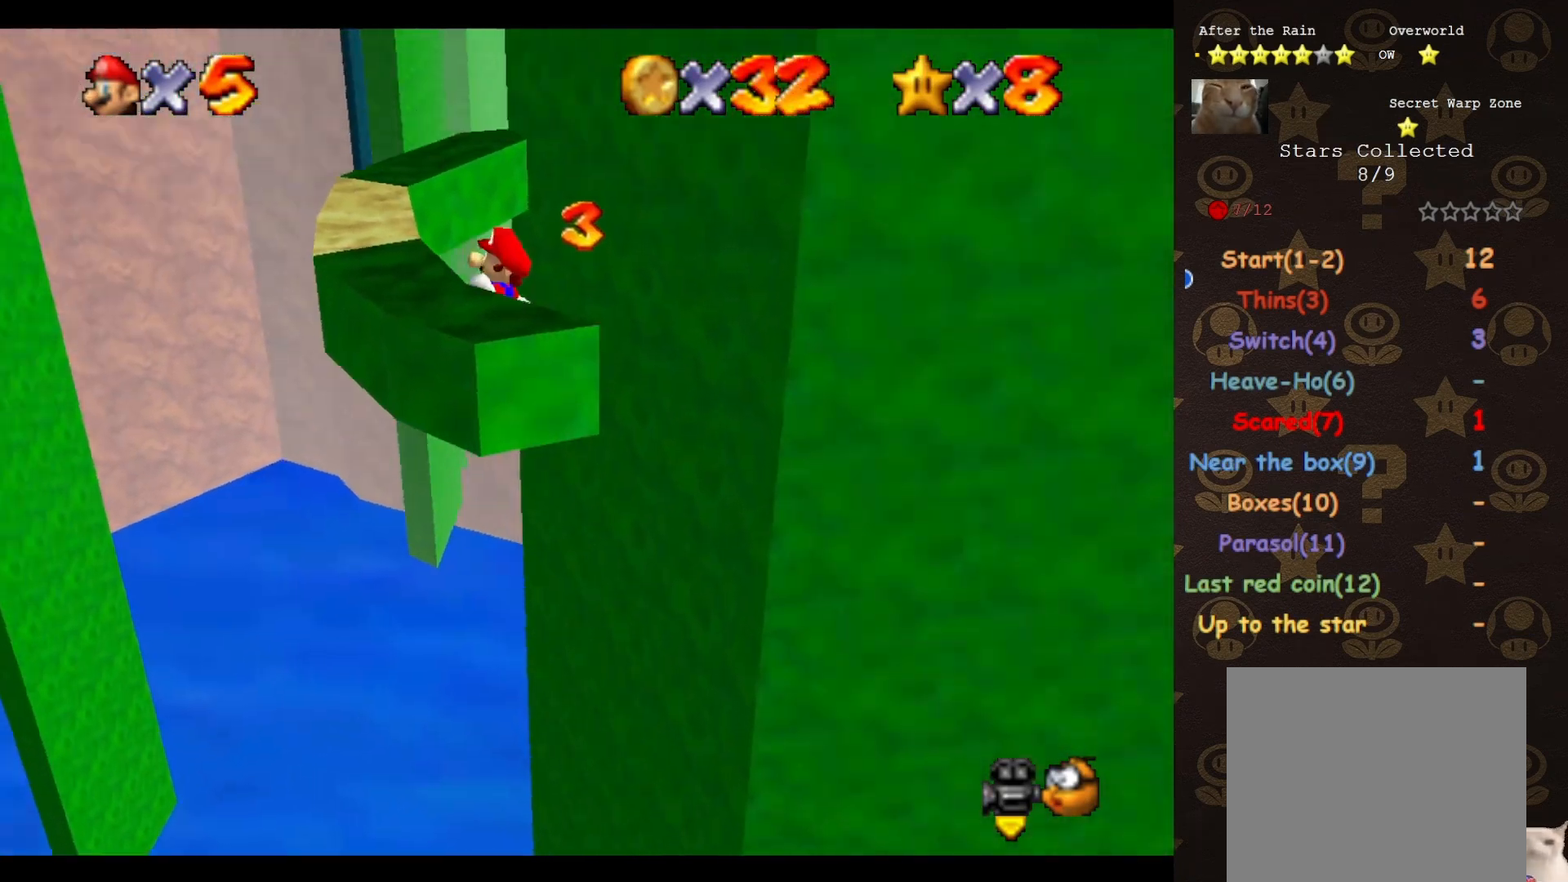
{"buttons": [], "left_stick": "center", "events": [[67, "left_stick", "down"], [117, "A", "up"], [150, "left_stick", "center"], [233, "START", "down"], [350, "START", "up"]]}
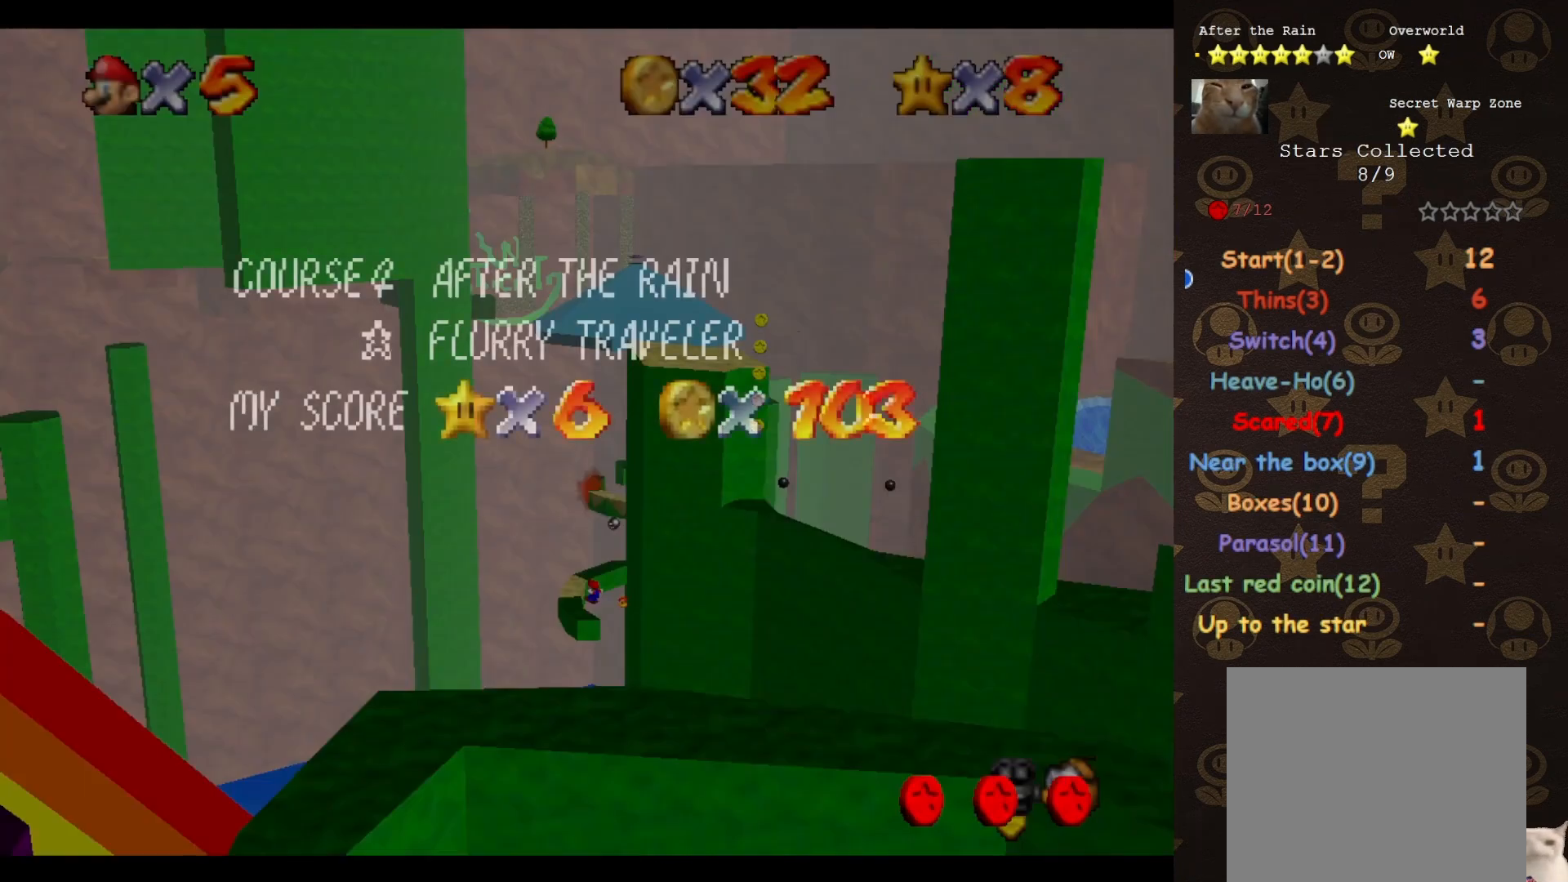
{"buttons": ["START"], "left_stick": "left", "events": [[17, "START", "down"], [33, "left_stick", "down-left"], [83, "START", "up"], [133, "START", "down"], [267, "START", "up"], [350, "left_stick", "left"], [483, "START", "down"]]}
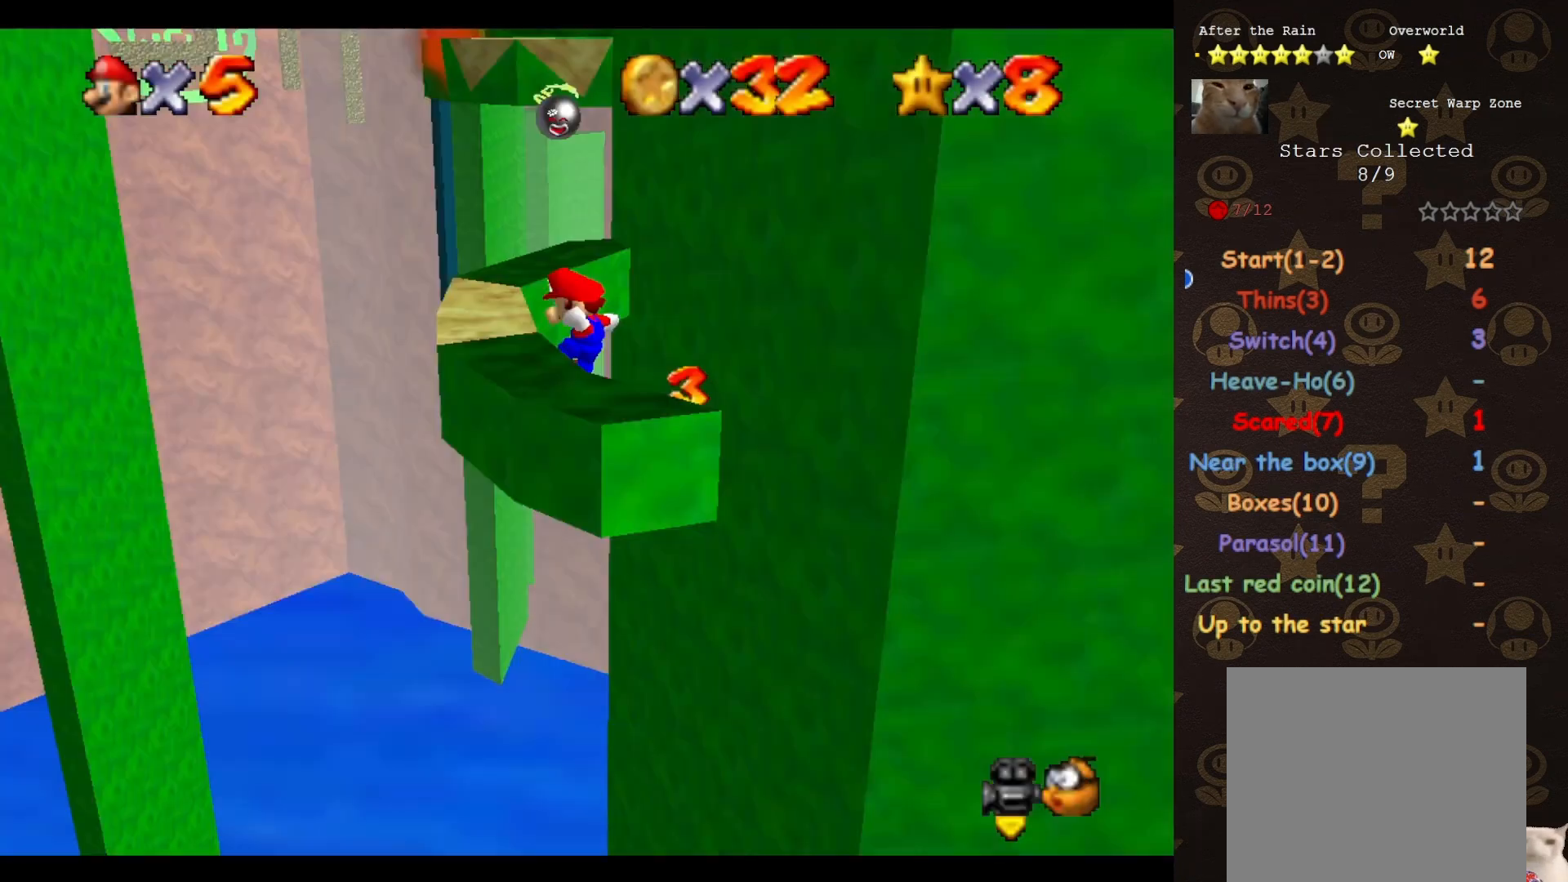
{"buttons": [], "left_stick": "left", "events": [[33, "START", "up"], [100, "START", "down"], [167, "START", "up"], [417, "START", "down"], [483, "START", "up"]]}
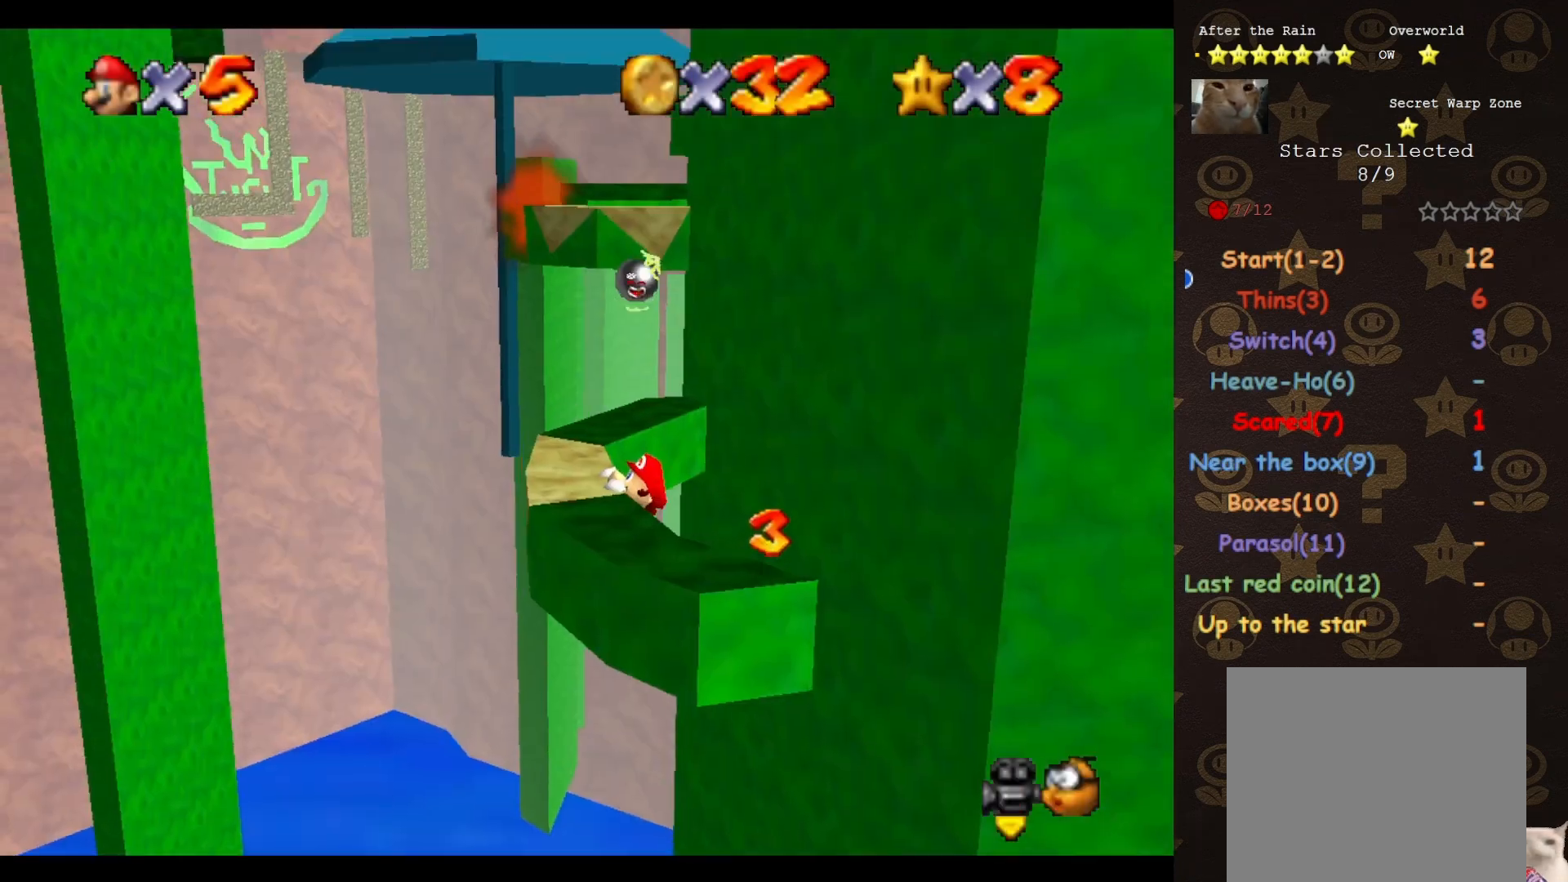
{"buttons": [], "left_stick": "center", "events": [[283, "left_stick", "center"]]}
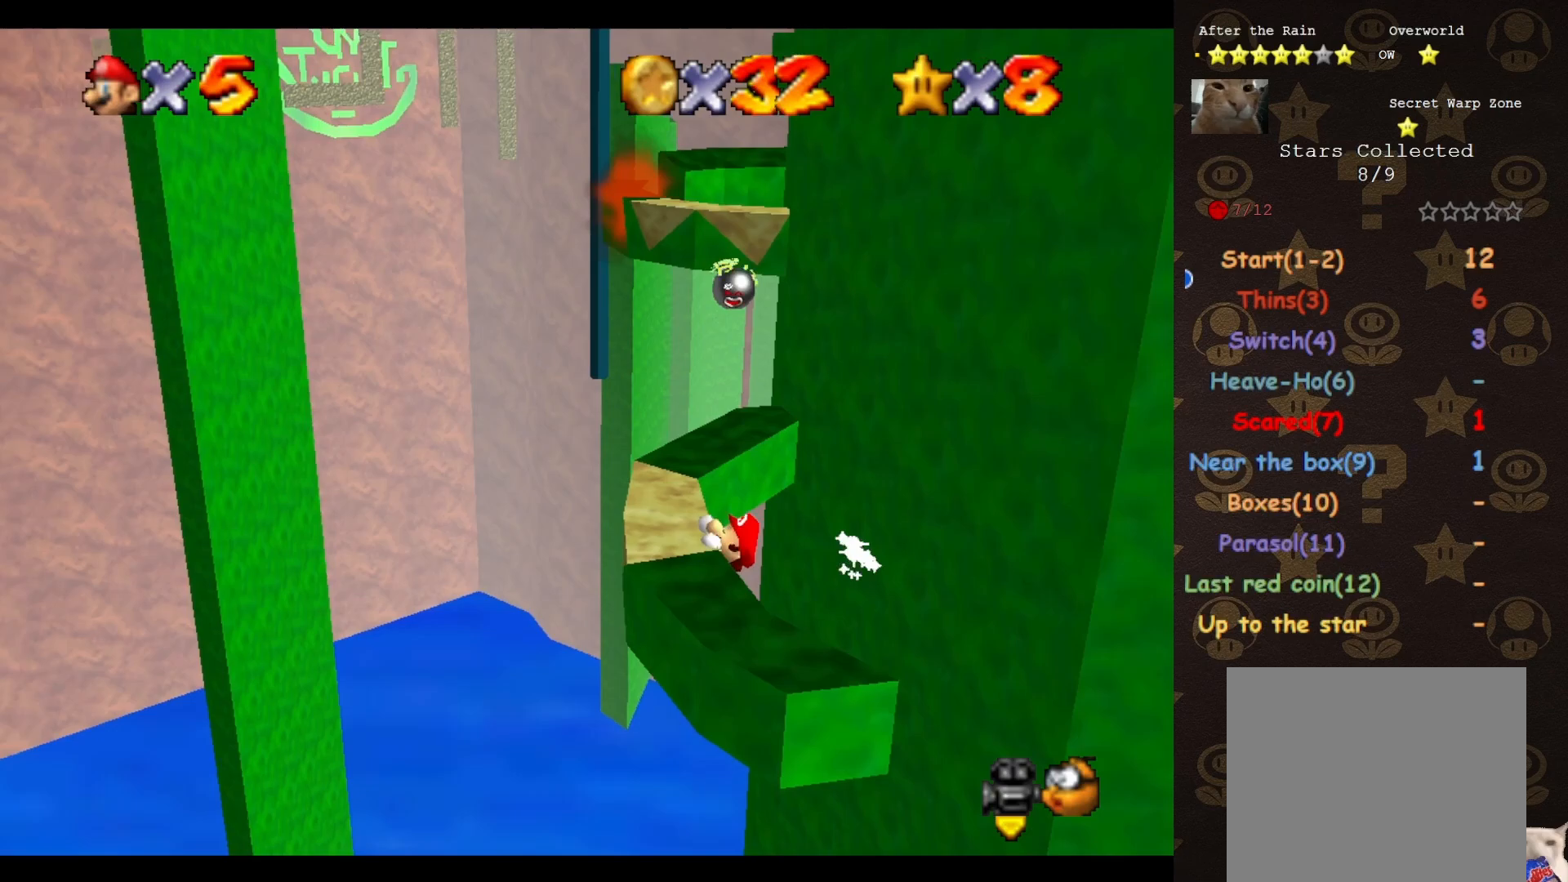
{"buttons": [], "left_stick": "center", "events": []}
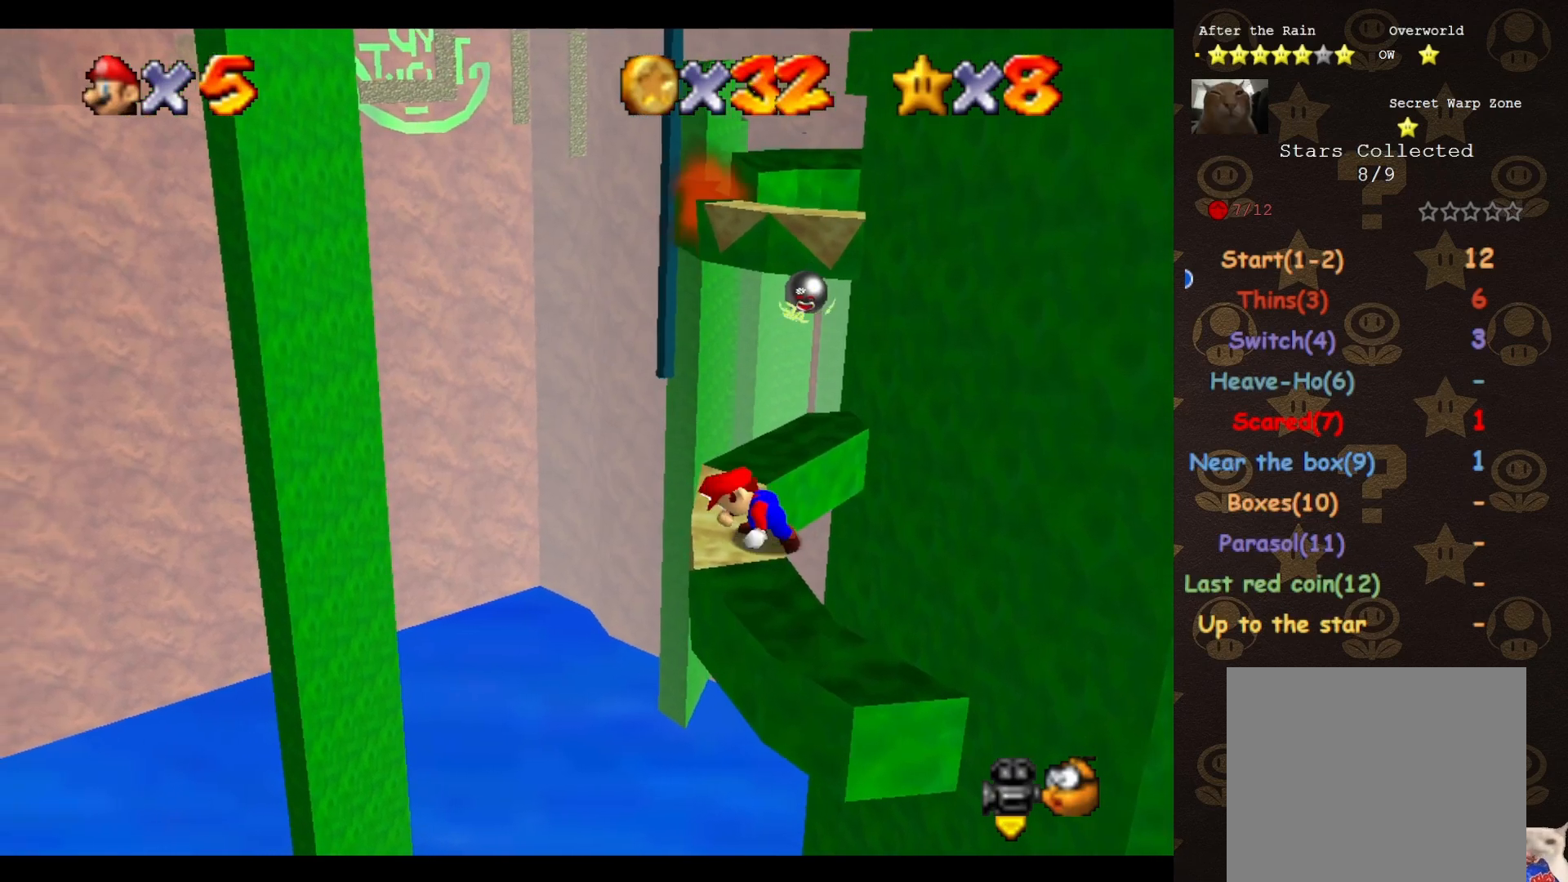
{"buttons": ["A"], "left_stick": "down", "events": [[317, "A", "down"], [350, "left_stick", "down"]]}
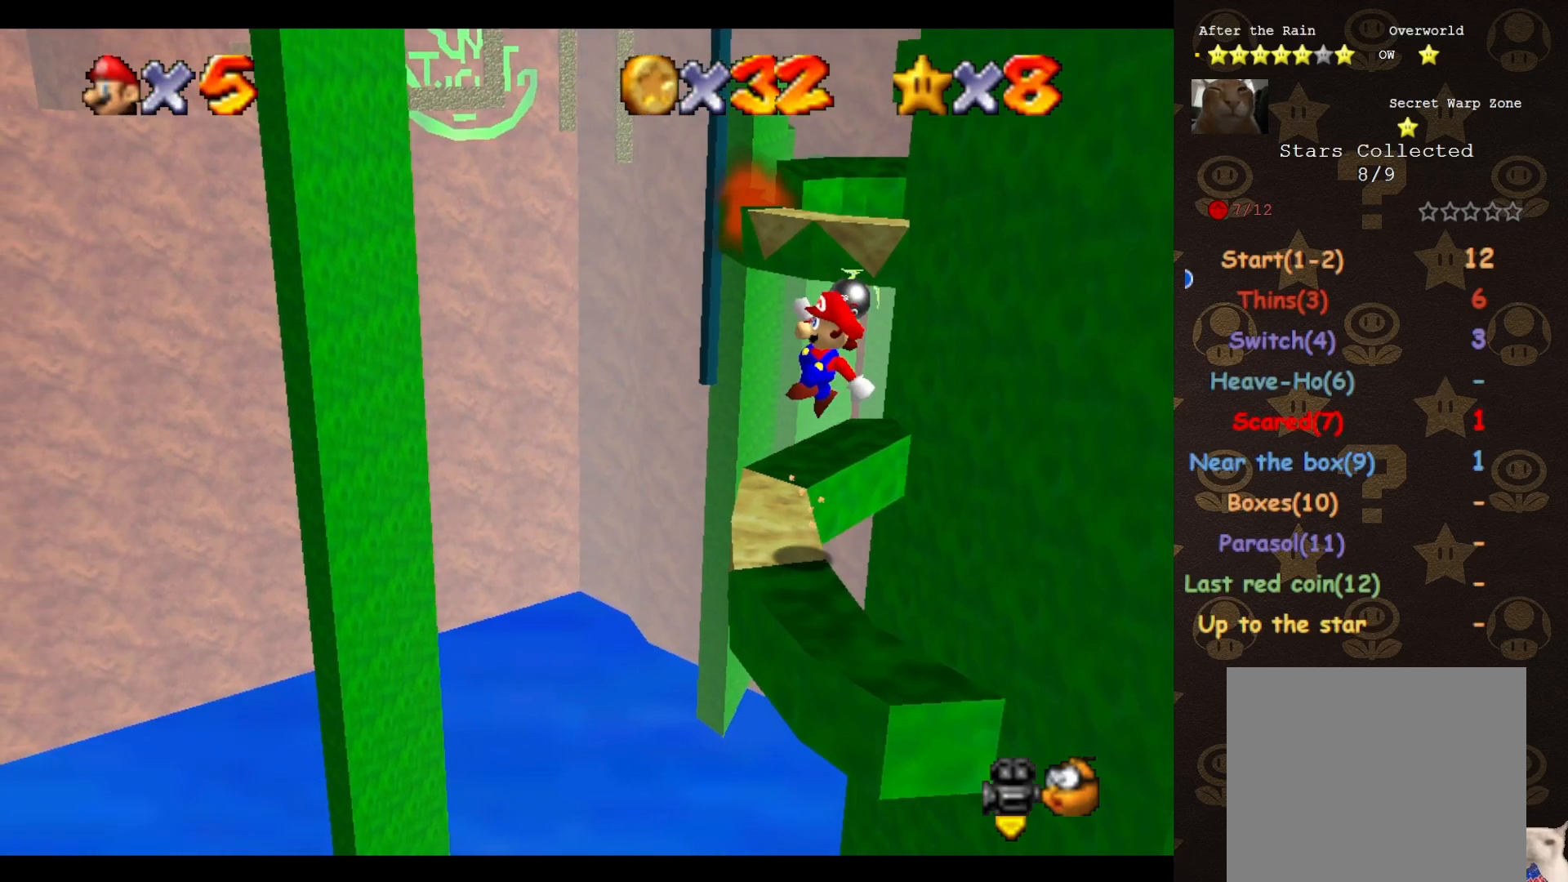
{"buttons": ["A", "B"], "left_stick": "center", "events": [[417, "left_stick", "center"], [450, "B", "down"]]}
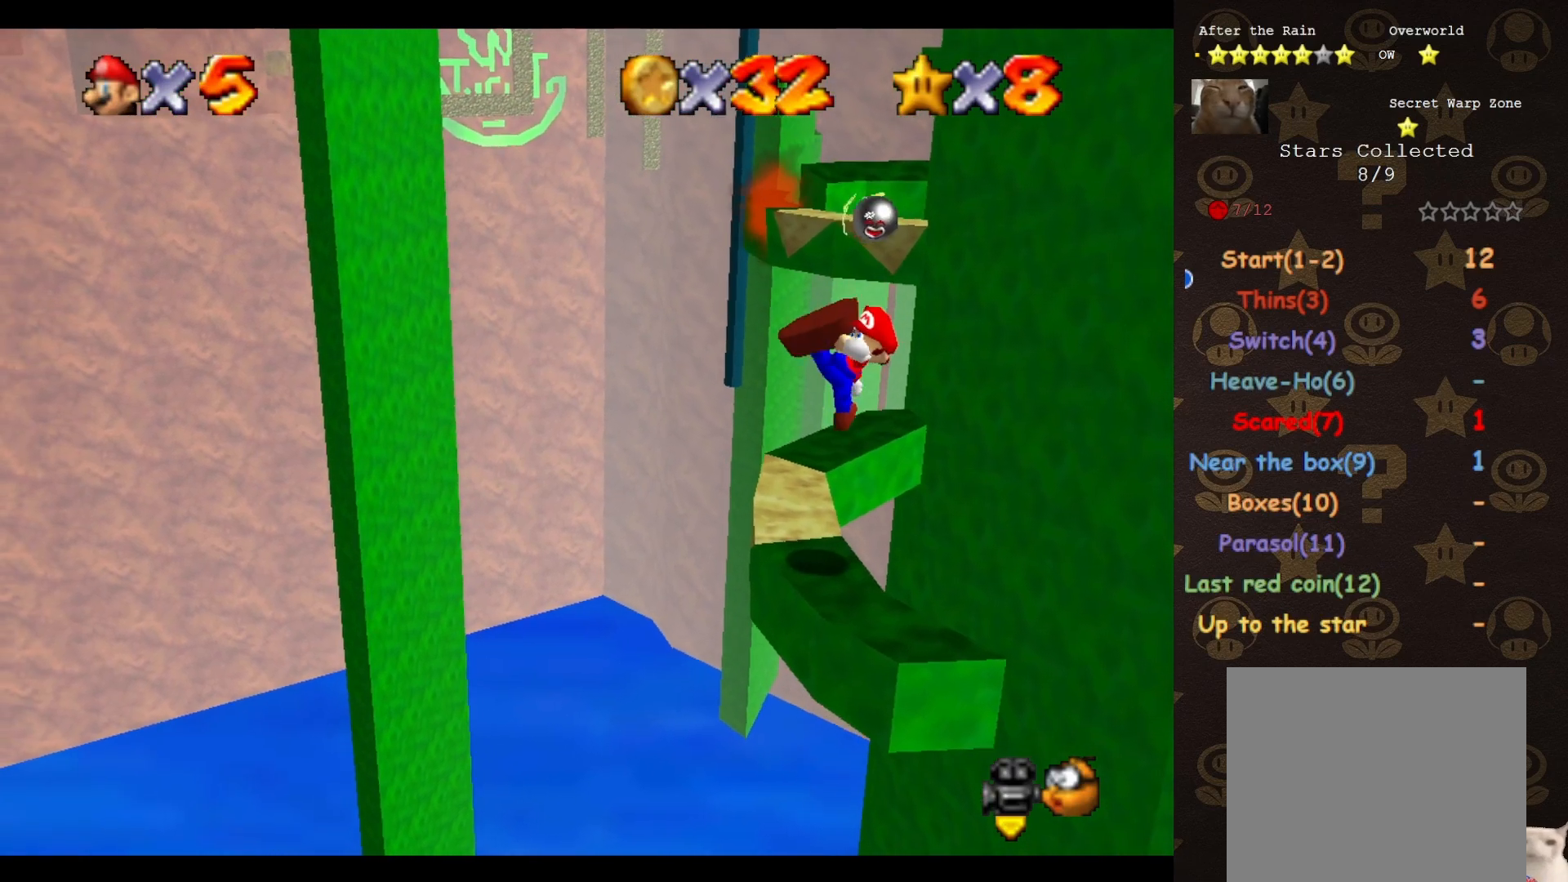
{"buttons": [], "left_stick": "center", "events": [[33, "left_stick", "down-right"], [167, "B", "up"], [200, "A", "up"], [283, "left_stick", "center"]]}
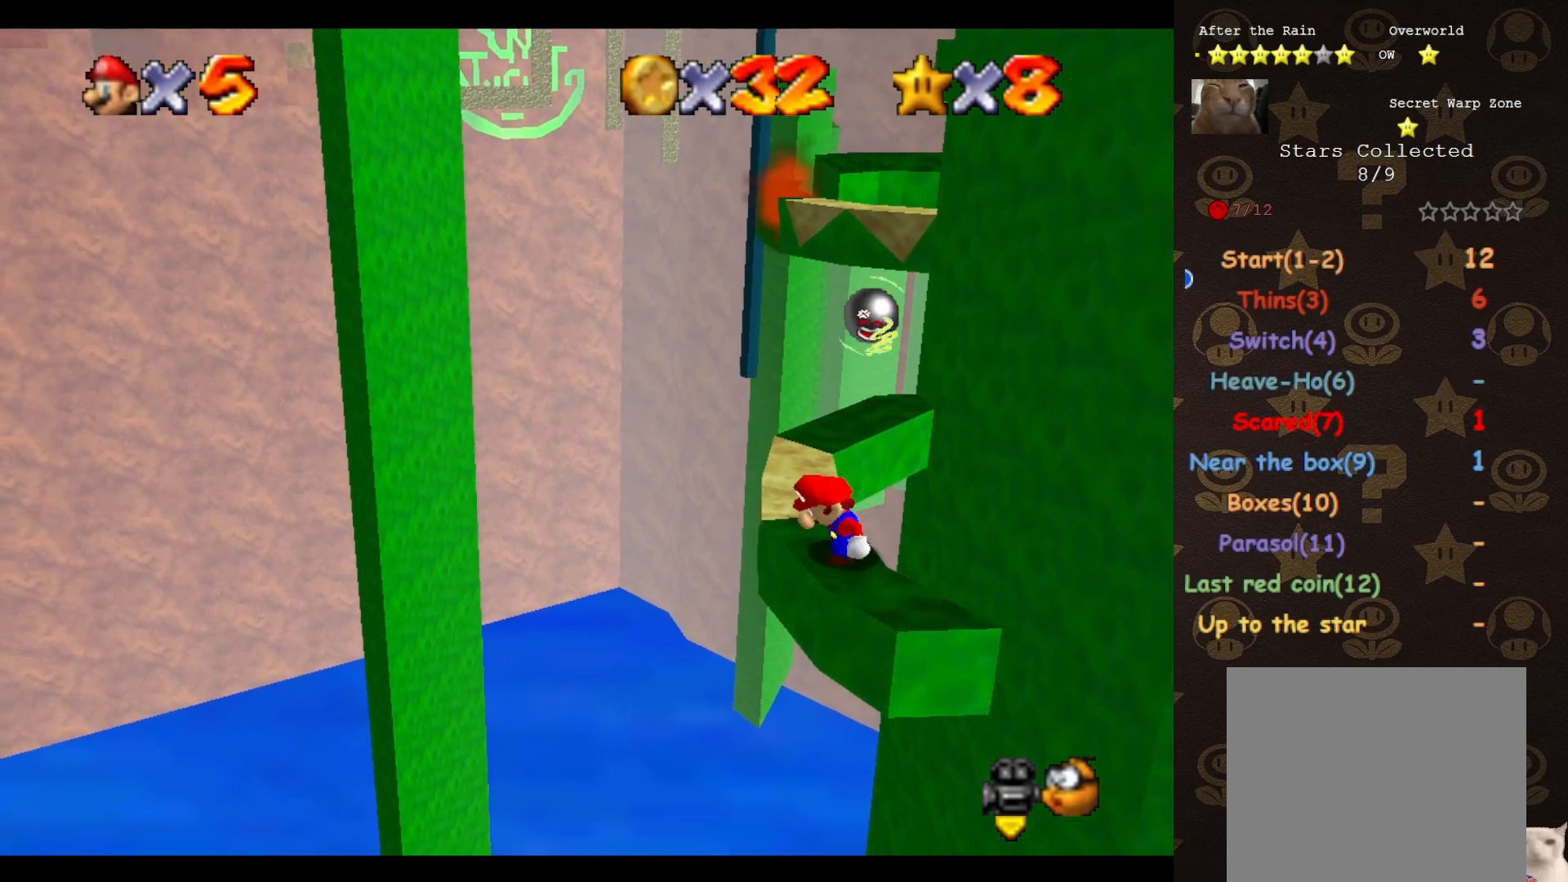
{"buttons": [], "left_stick": "center", "events": []}
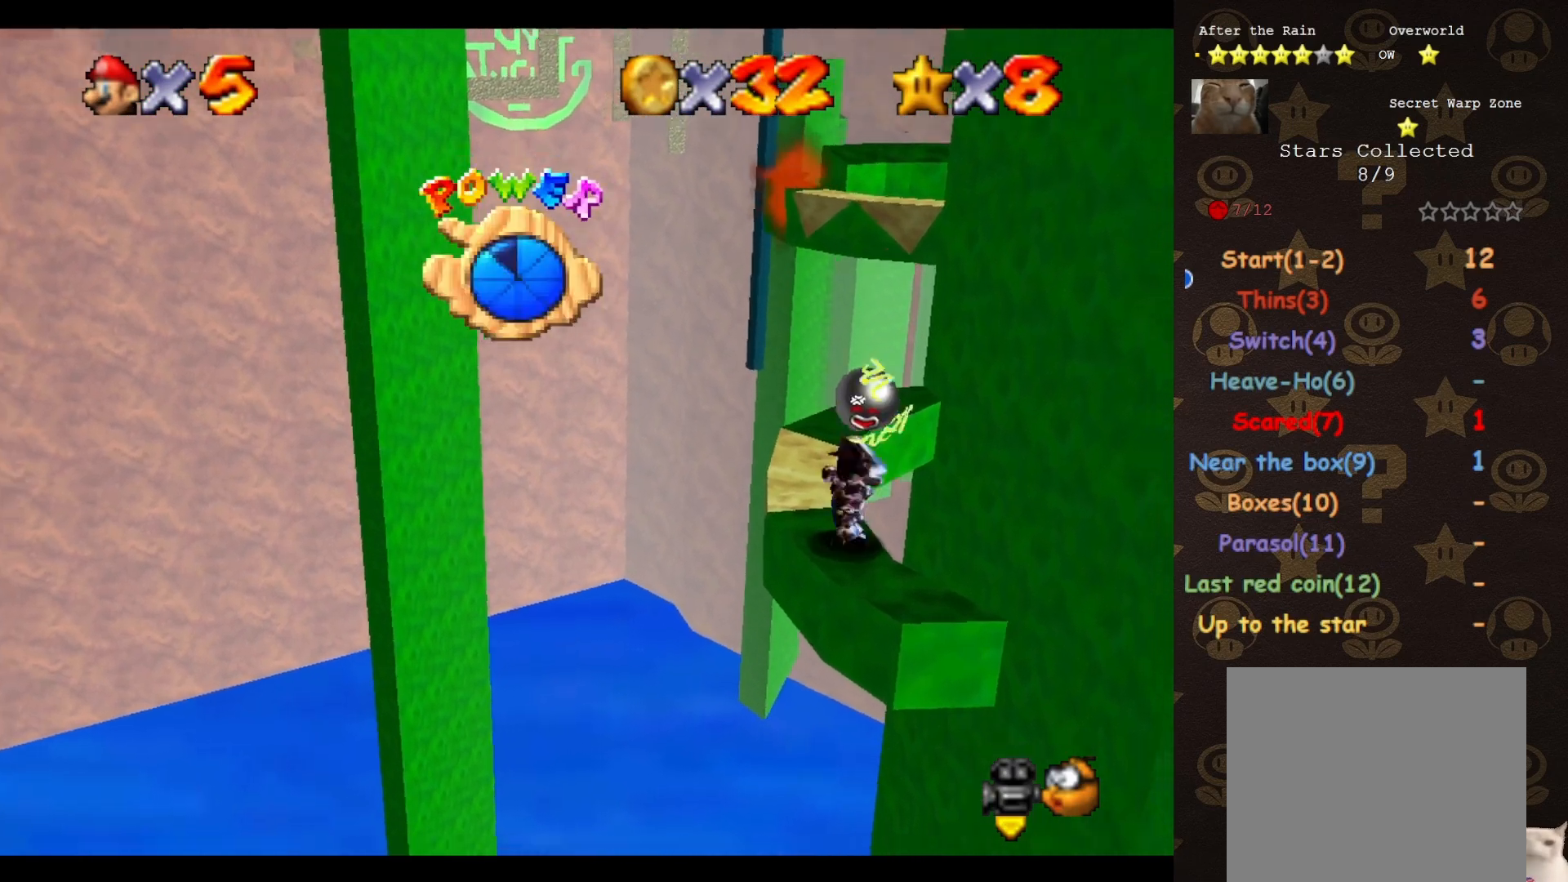
{"buttons": [], "left_stick": "center", "events": []}
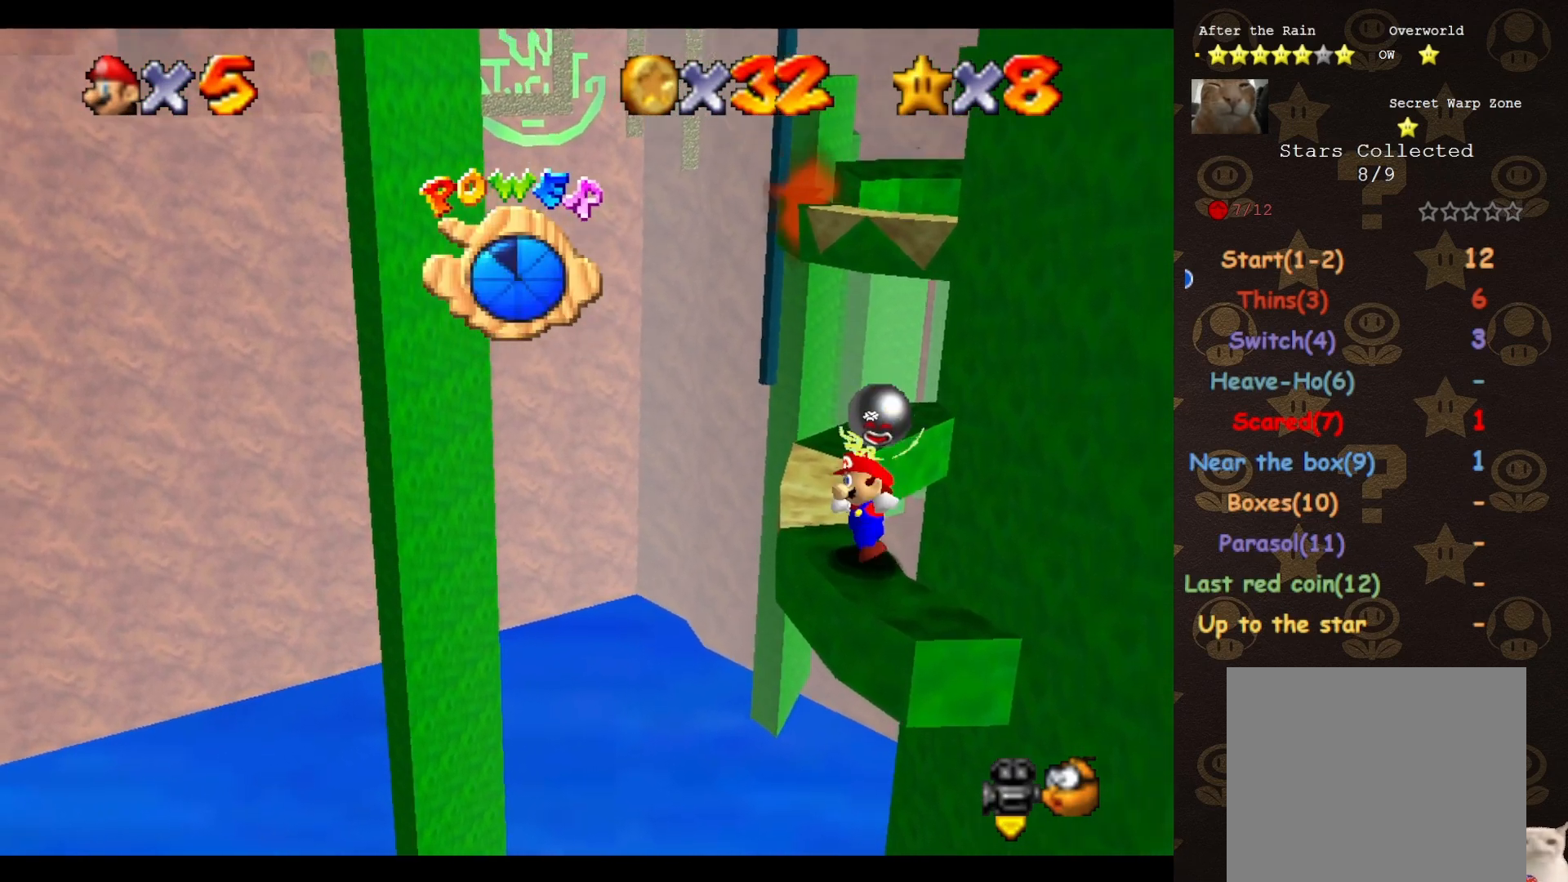
{"buttons": [], "left_stick": "center", "events": []}
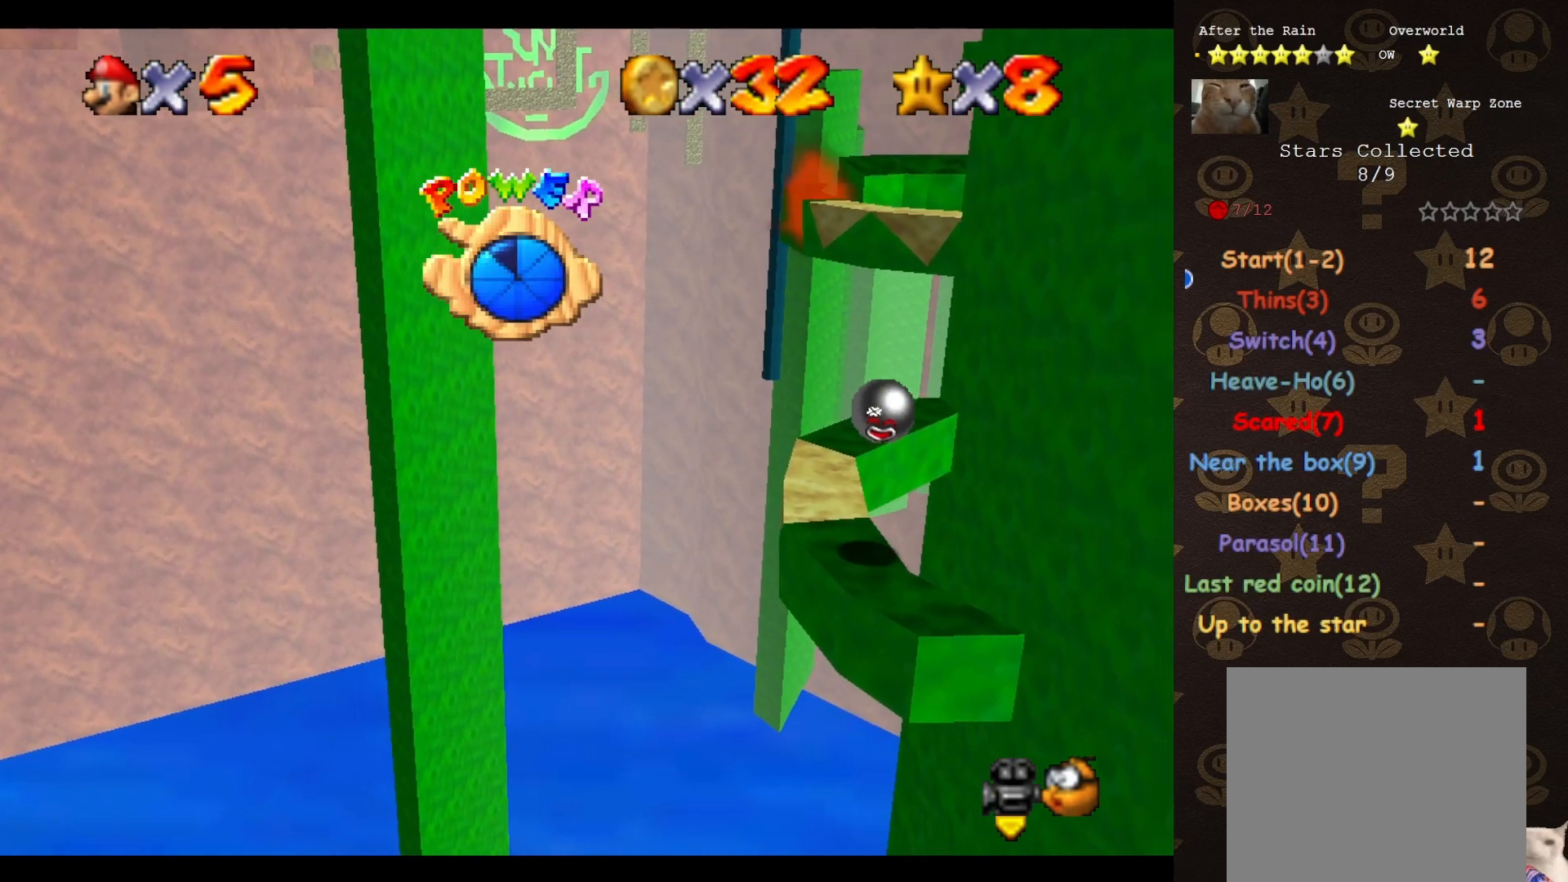
{"buttons": ["B"], "left_stick": "center", "events": [[233, "A", "down"], [283, "left_stick", "down"], [317, "A", "up"], [450, "left_stick", "center"], [483, "B", "down"]]}
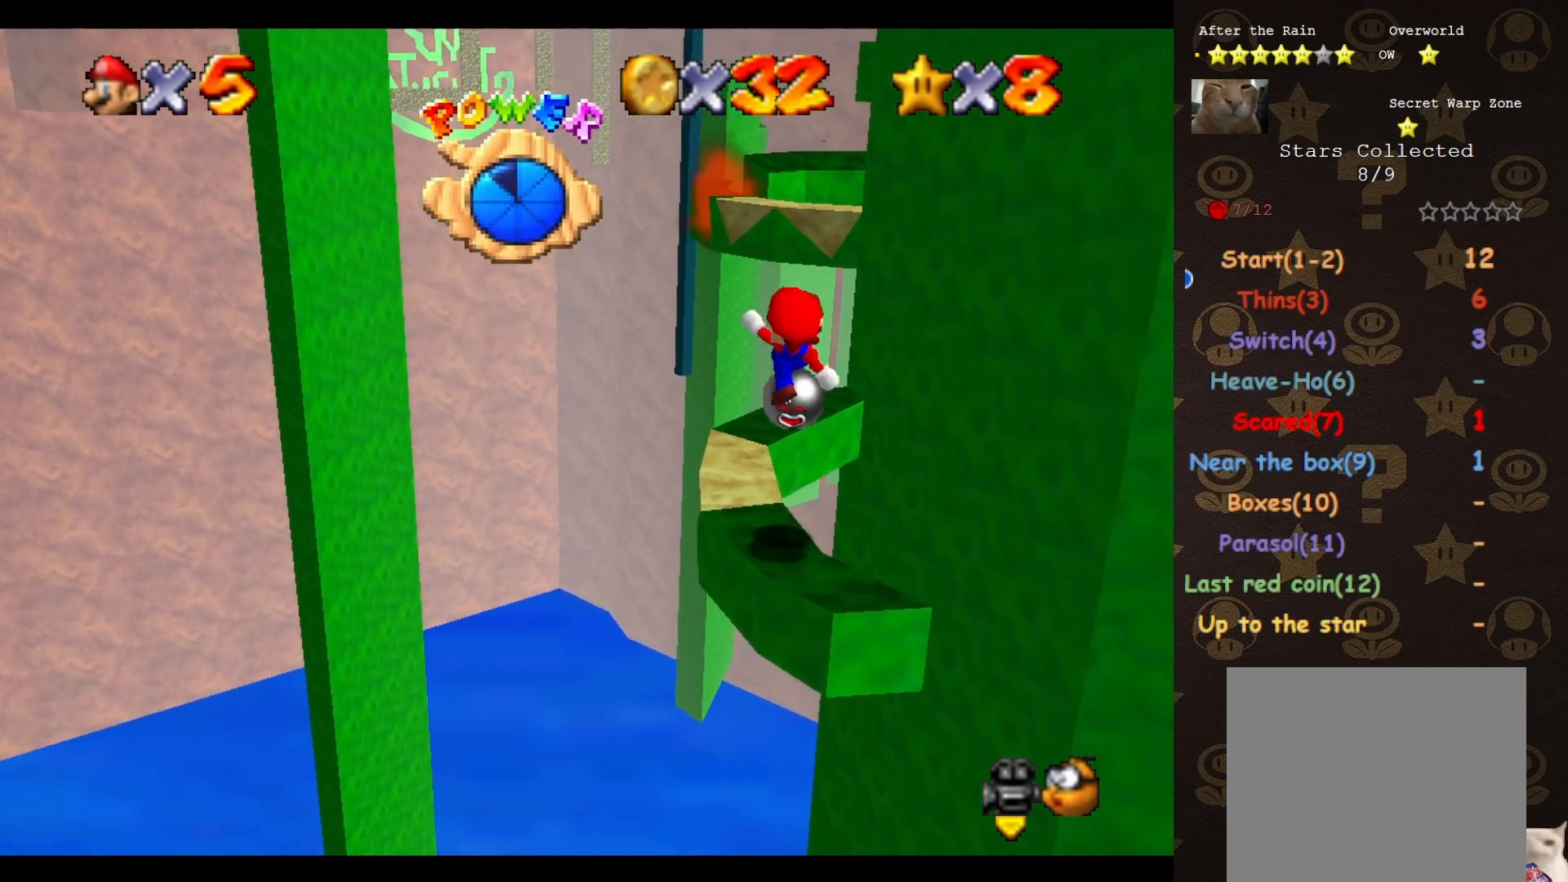
{"buttons": [], "left_stick": "up", "events": [[33, "B", "up"], [350, "left_stick", "up"]]}
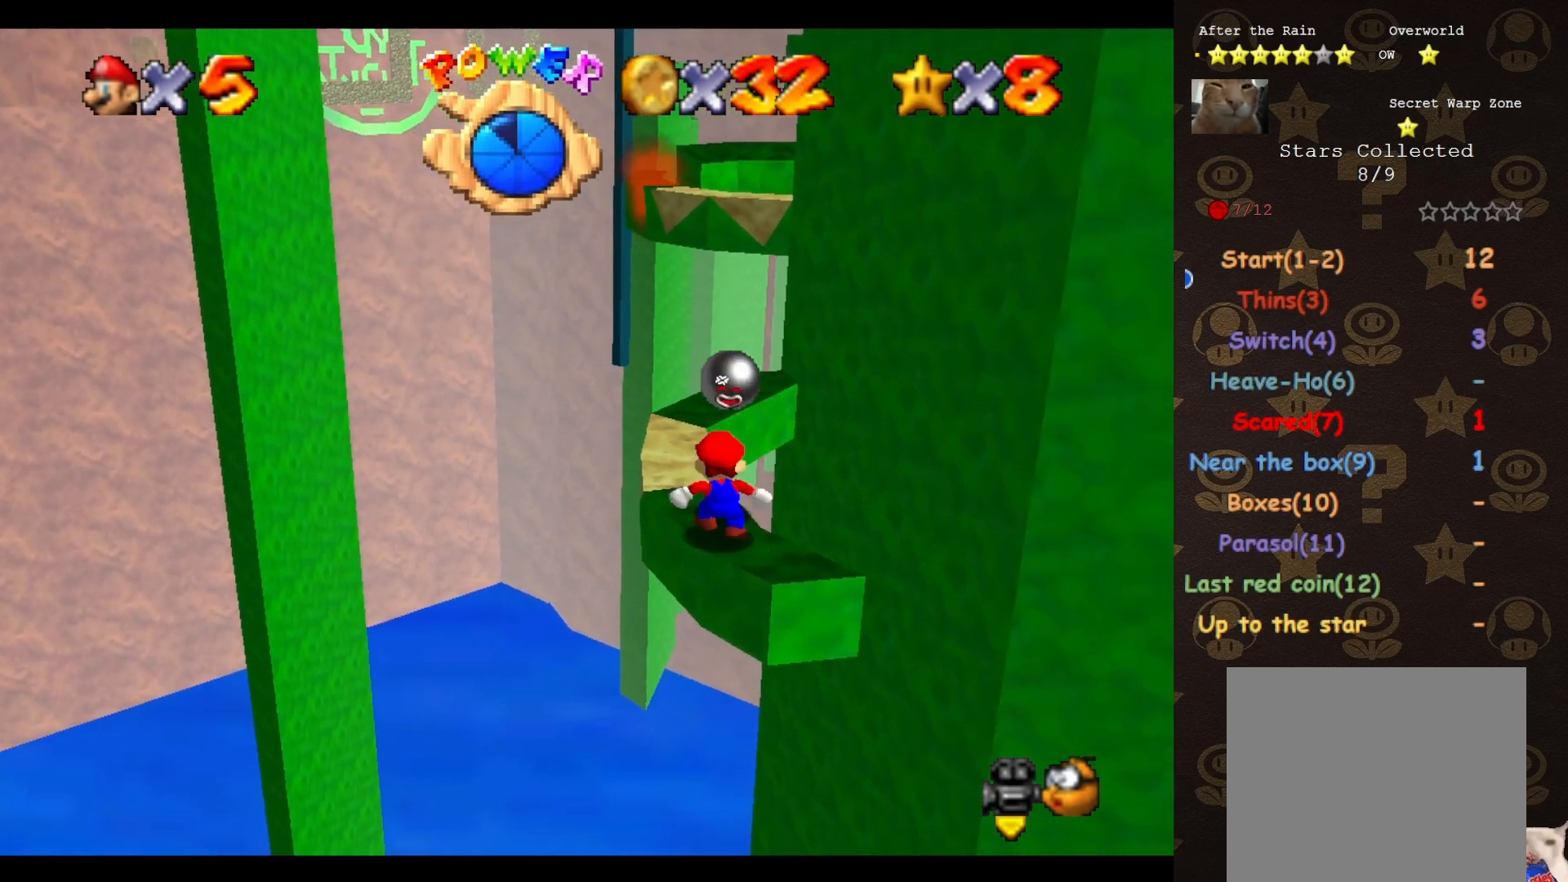
{"buttons": ["B"], "left_stick": "up", "events": [[100, "A", "down"], [217, "left_stick", "left"], [333, "left_stick", "up"], [433, "B", "down"], [467, "A", "up"]]}
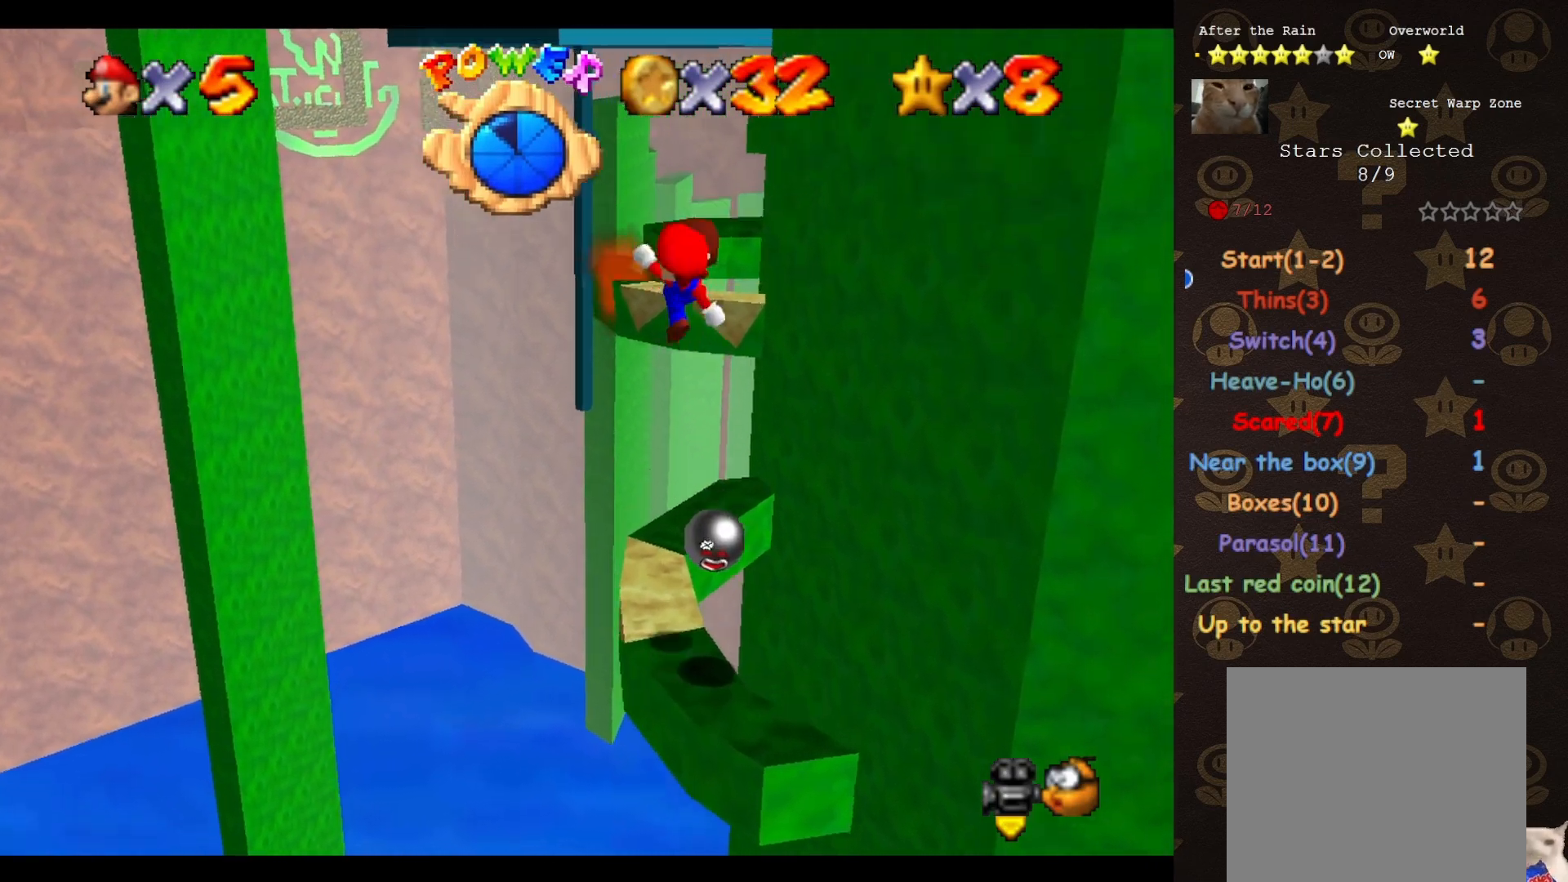
{"buttons": [], "left_stick": "up", "events": [[33, "B", "up"], [317, "left_stick", "center"], [400, "left_stick", "up"]]}
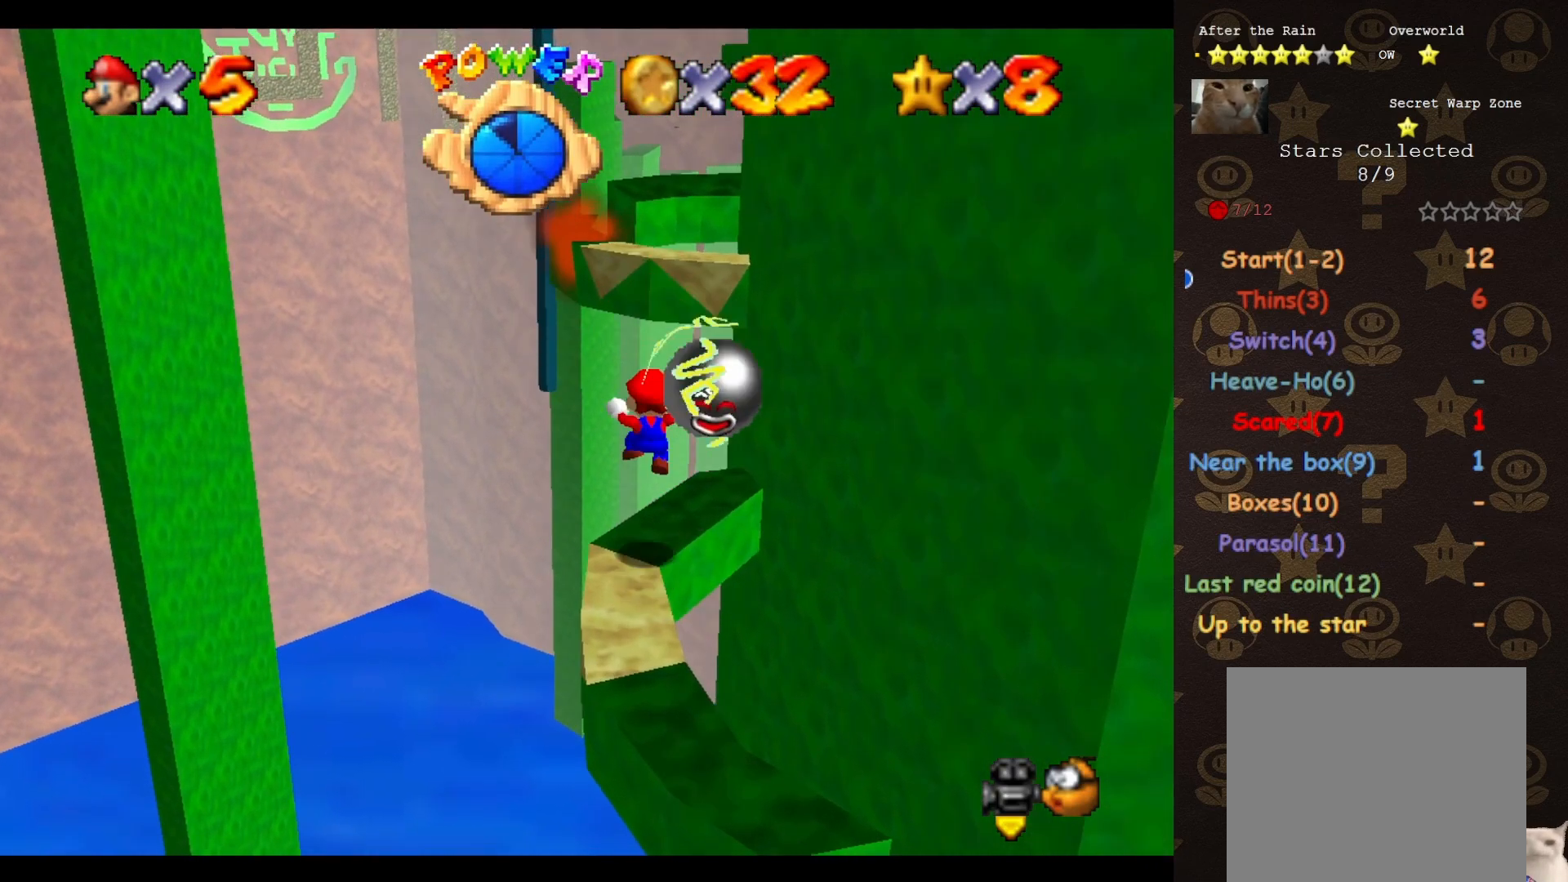
{"buttons": ["A"], "left_stick": "up-left", "events": [[183, "A", "down"], [183, "left_stick", "up-left"]]}
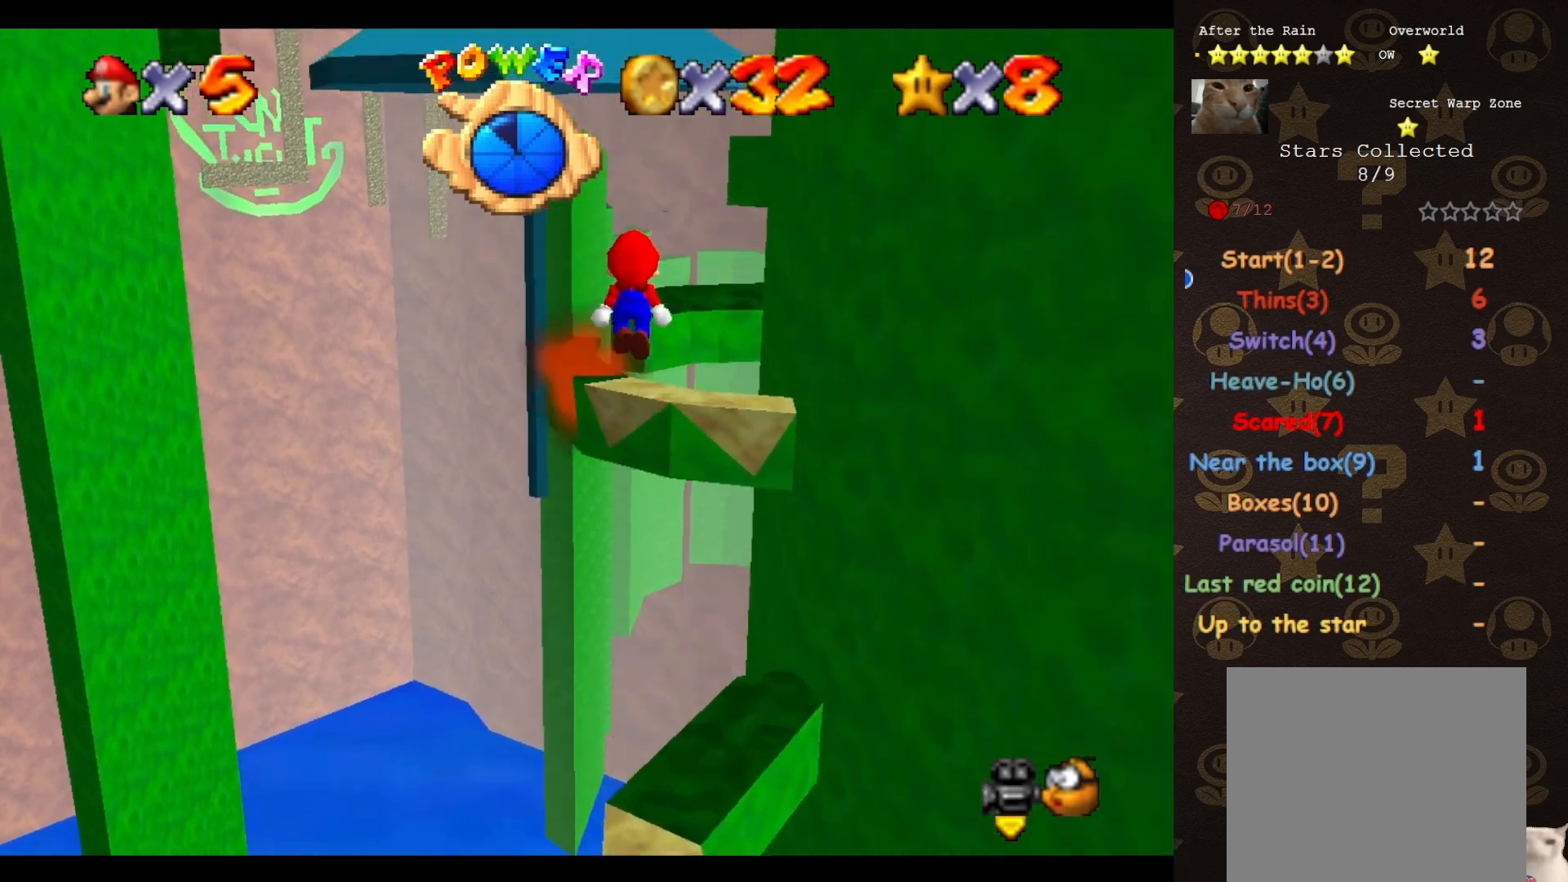
{"buttons": [], "left_stick": "down-left", "events": [[100, "left_stick", "down-left"], [317, "B", "down"], [333, "A", "up"], [367, "B", "up"]]}
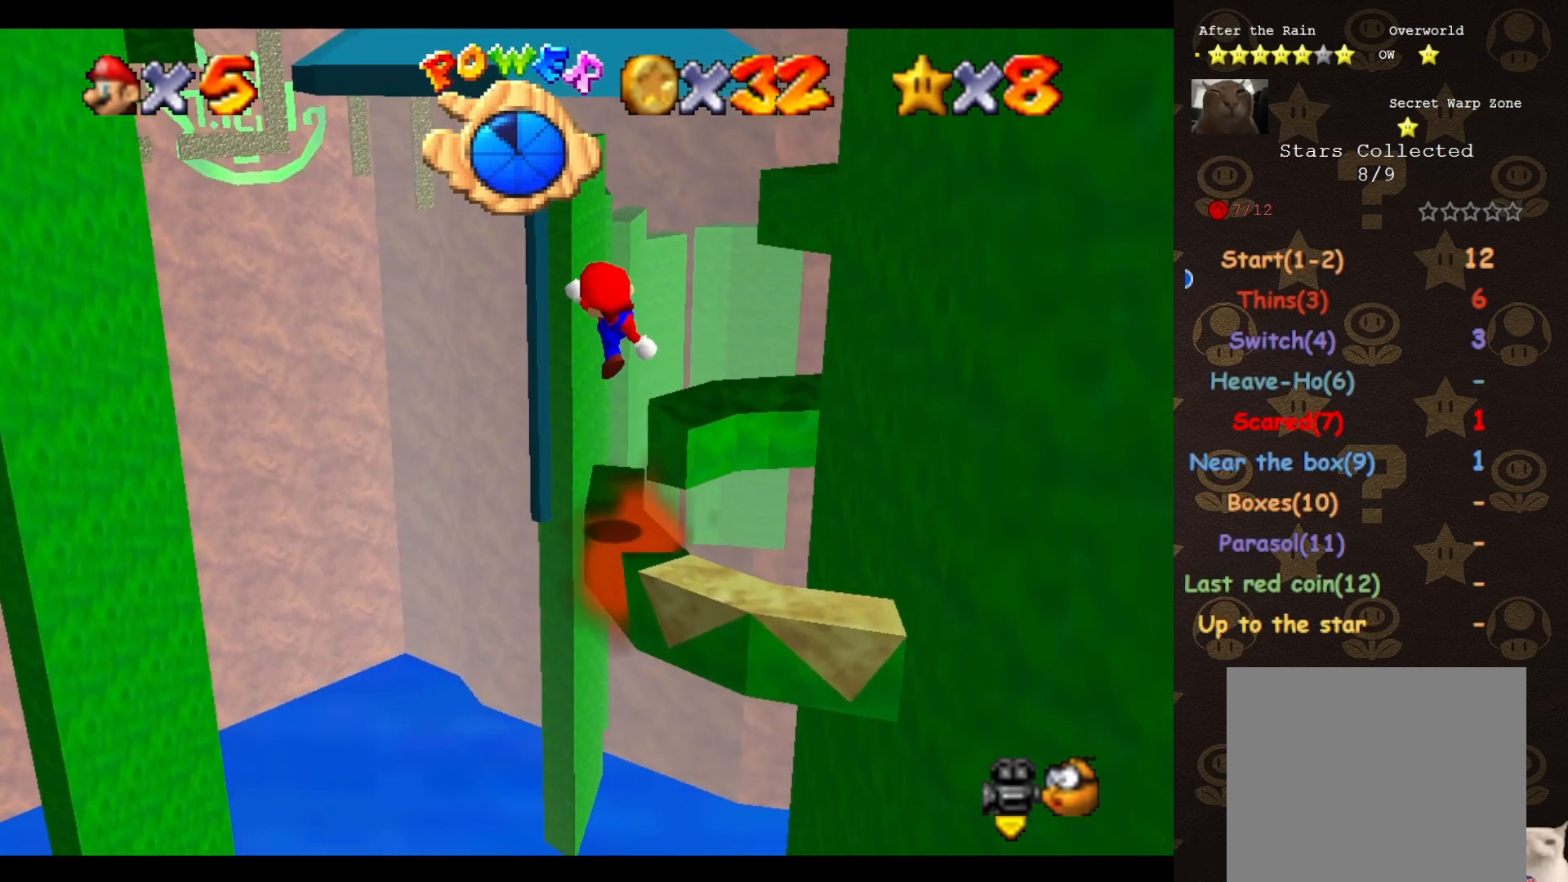
{"buttons": [], "left_stick": "down", "events": [[33, "START", "down"], [33, "left_stick", "center"], [217, "START", "up"], [283, "START", "down"], [283, "left_stick", "down"], [367, "START", "up"]]}
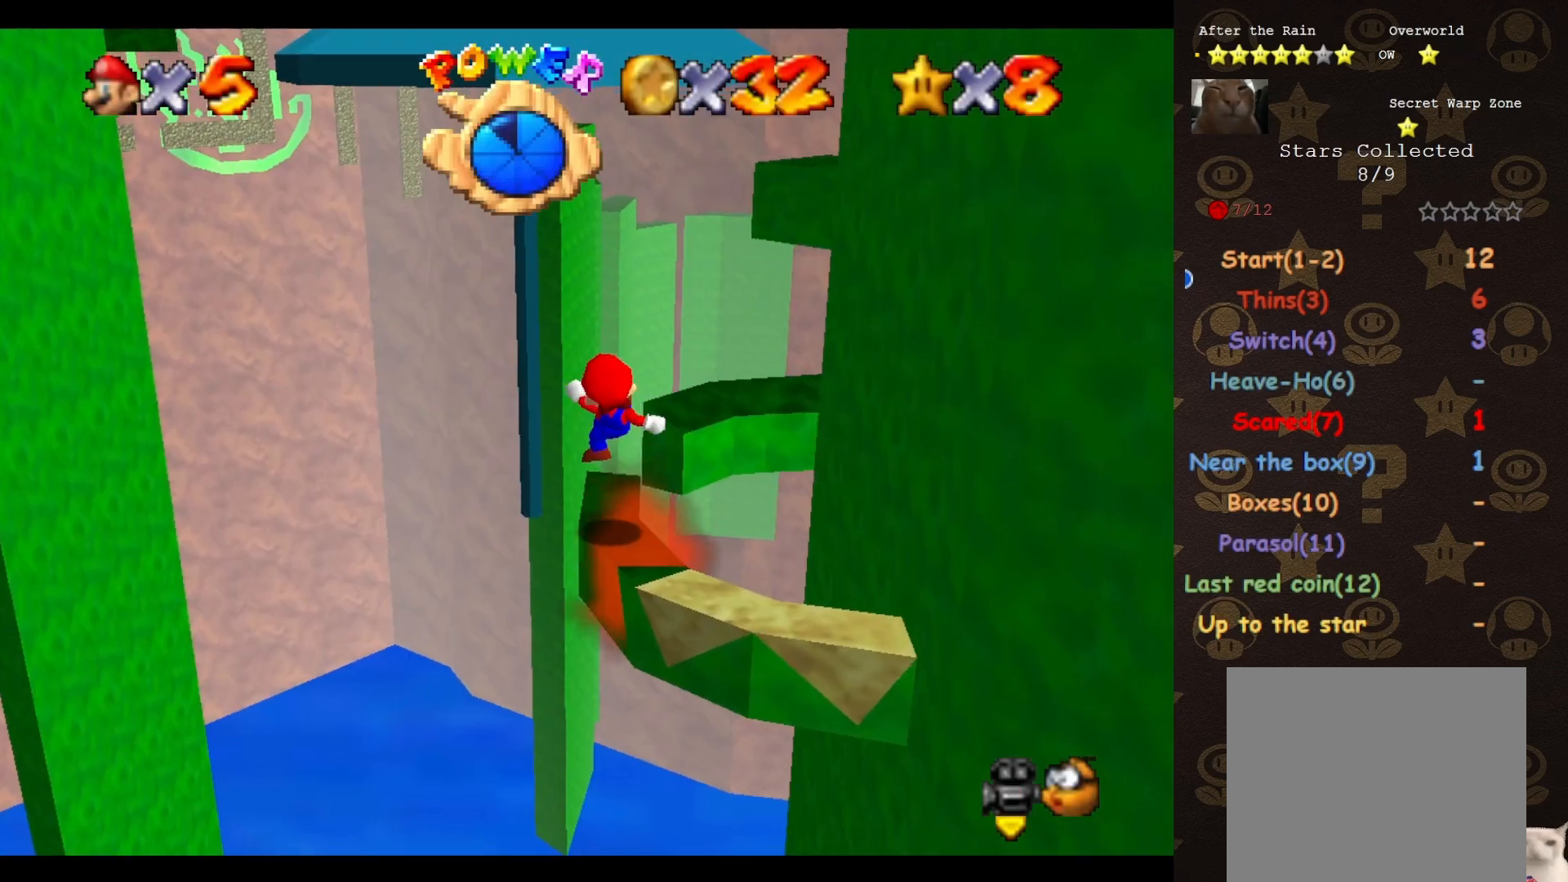
{"buttons": [], "left_stick": "center", "events": [[67, "left_stick", "center"], [83, "C_LEFT", "down"], [217, "C_LEFT", "up"]]}
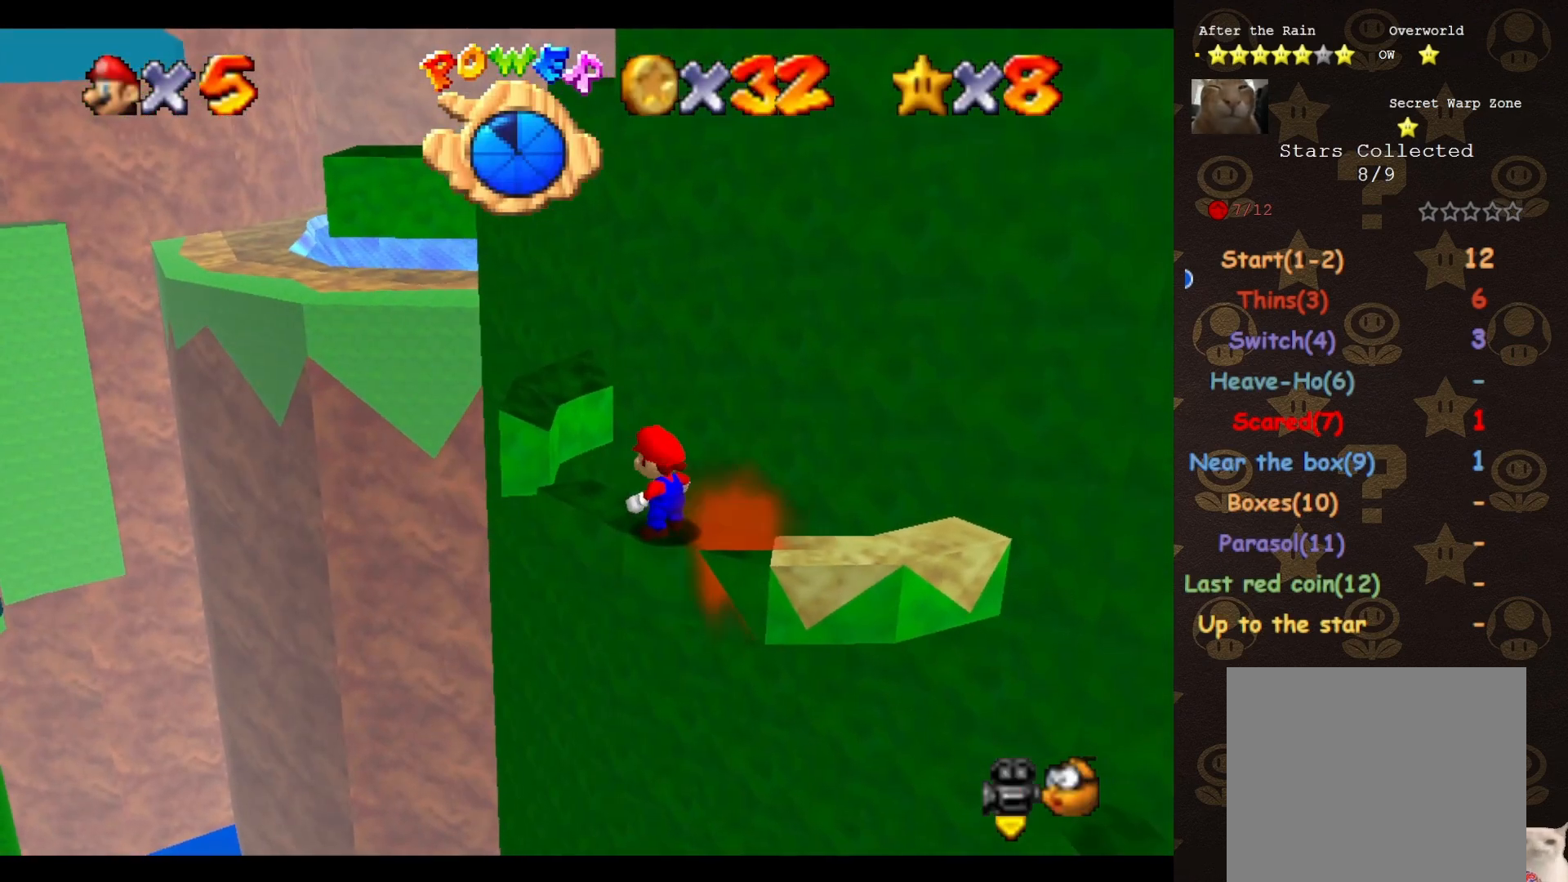
{"buttons": [], "left_stick": "center", "events": [[50, "left_stick", "up-left"], [267, "left_stick", "center"], [317, "A", "down"], [400, "A", "up"]]}
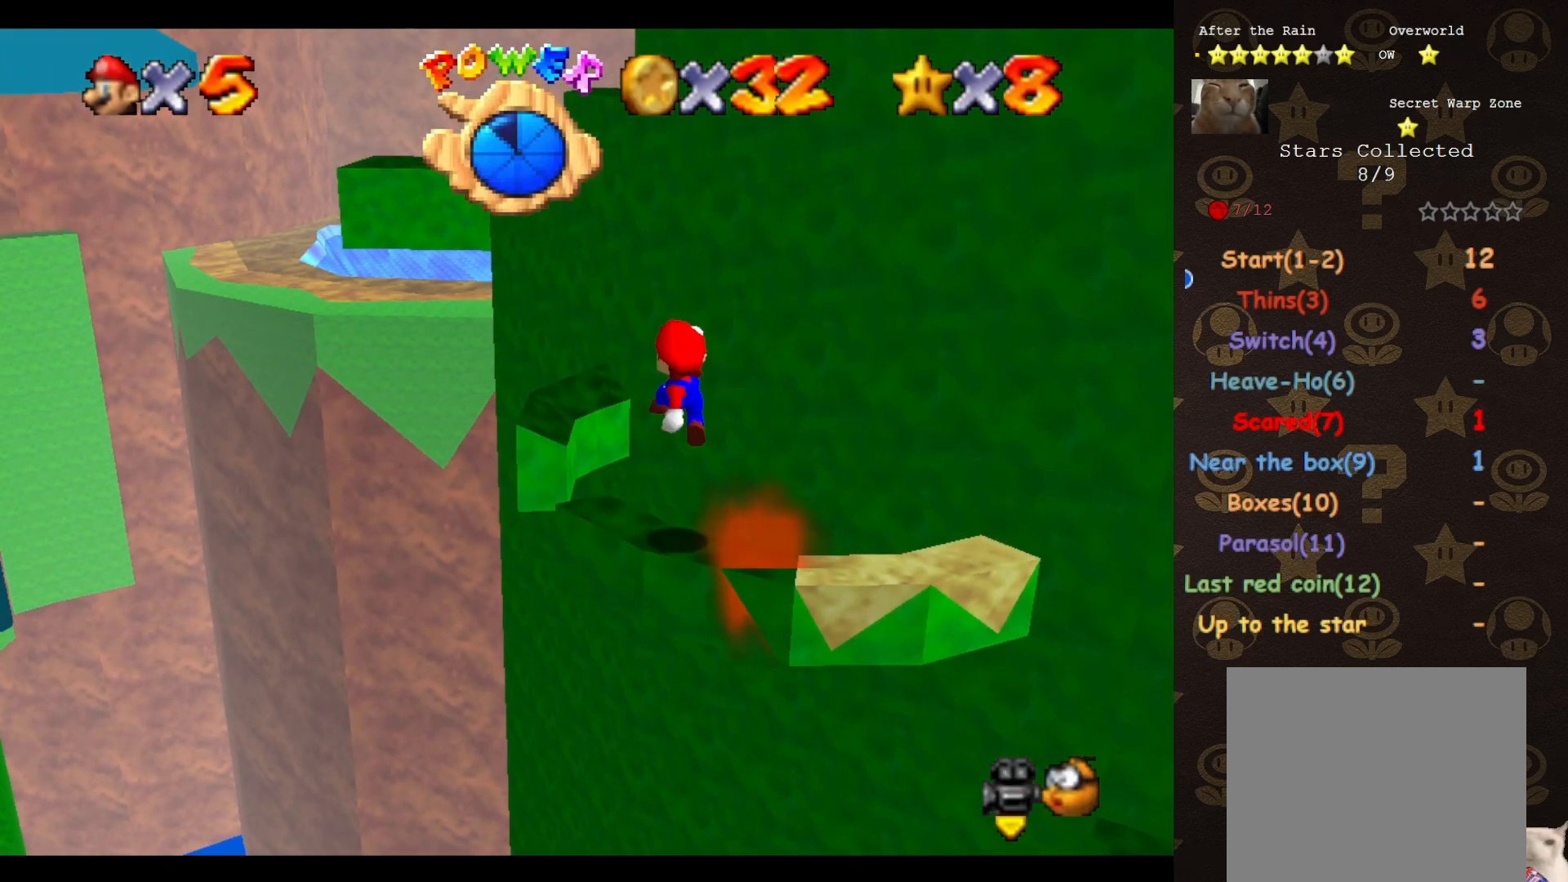
{"buttons": [], "left_stick": "center", "events": []}
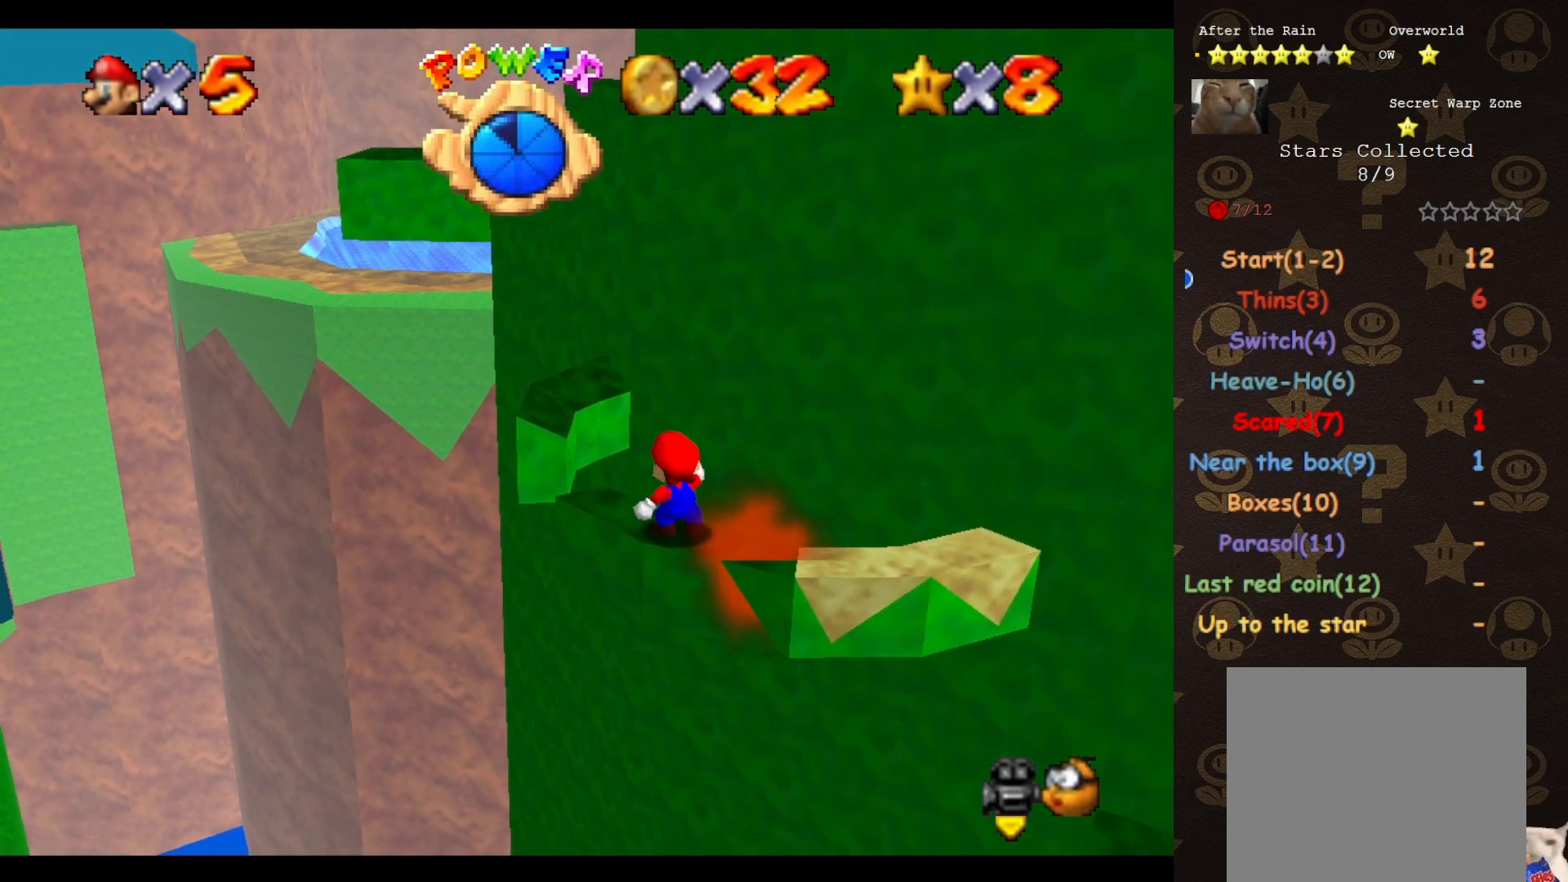
{"buttons": [], "left_stick": "center", "events": []}
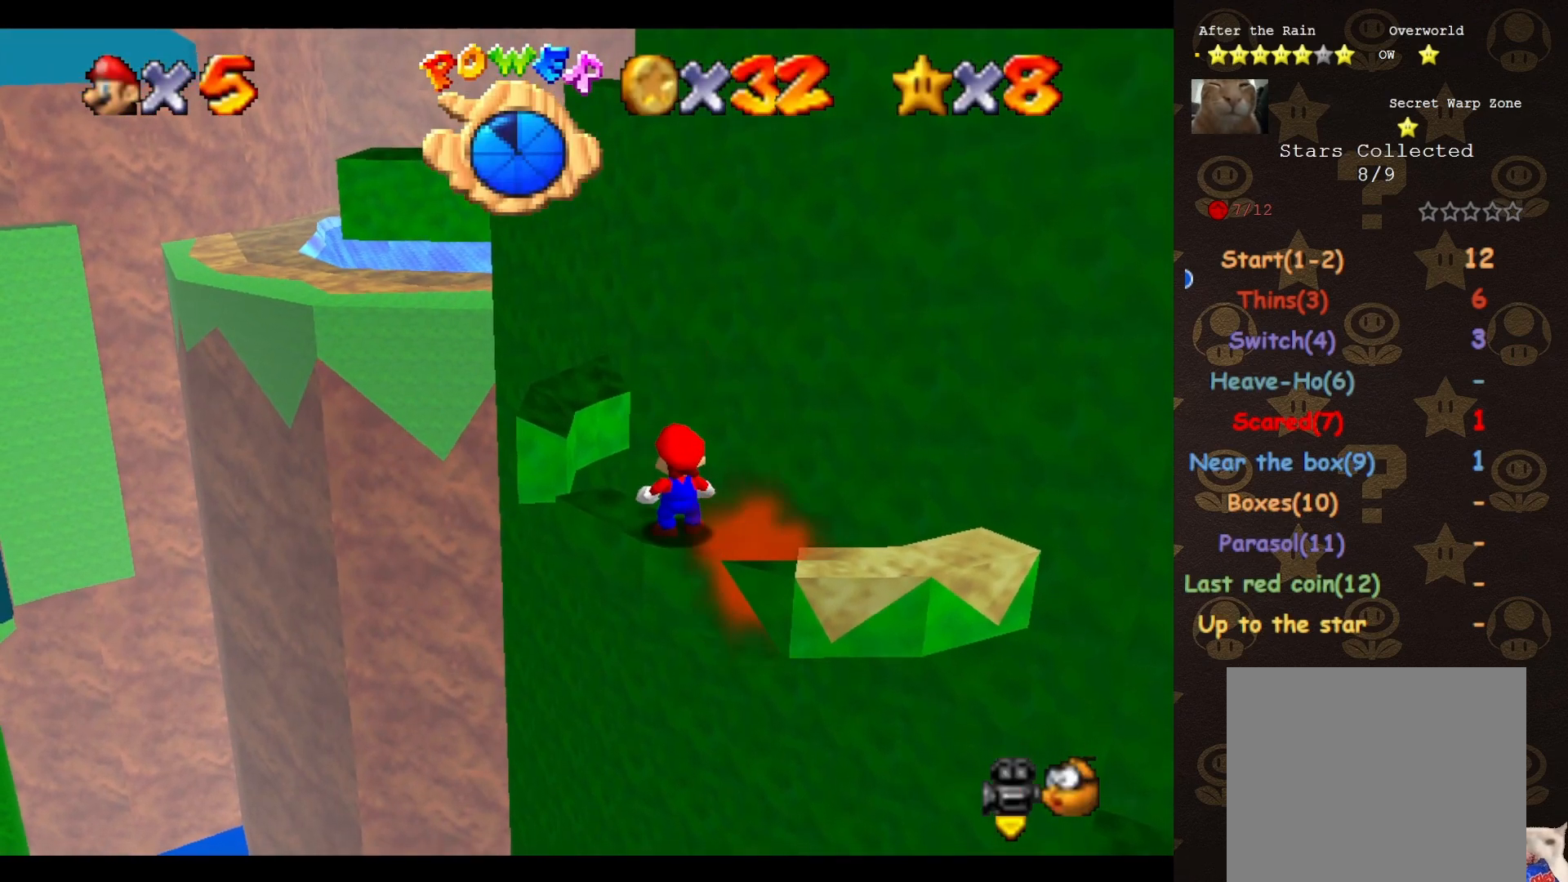
{"buttons": [], "left_stick": "center", "events": [[83, "A", "down"], [150, "A", "up"]]}
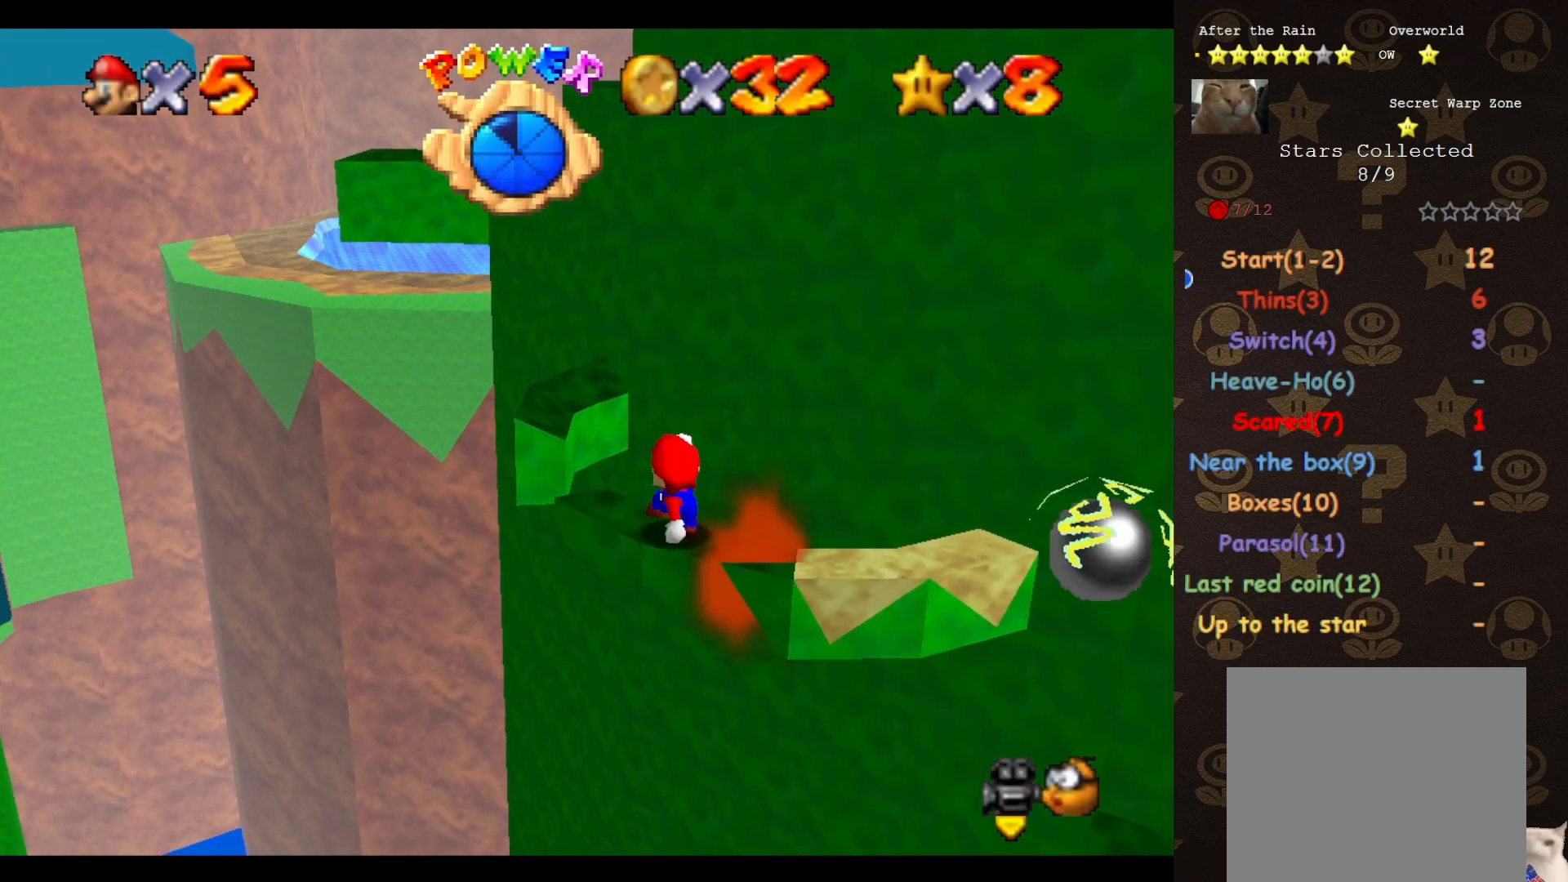
{"buttons": ["A"], "left_stick": "center", "events": [[117, "A", "down"], [267, "left_stick", "up-left"], [433, "left_stick", "center"]]}
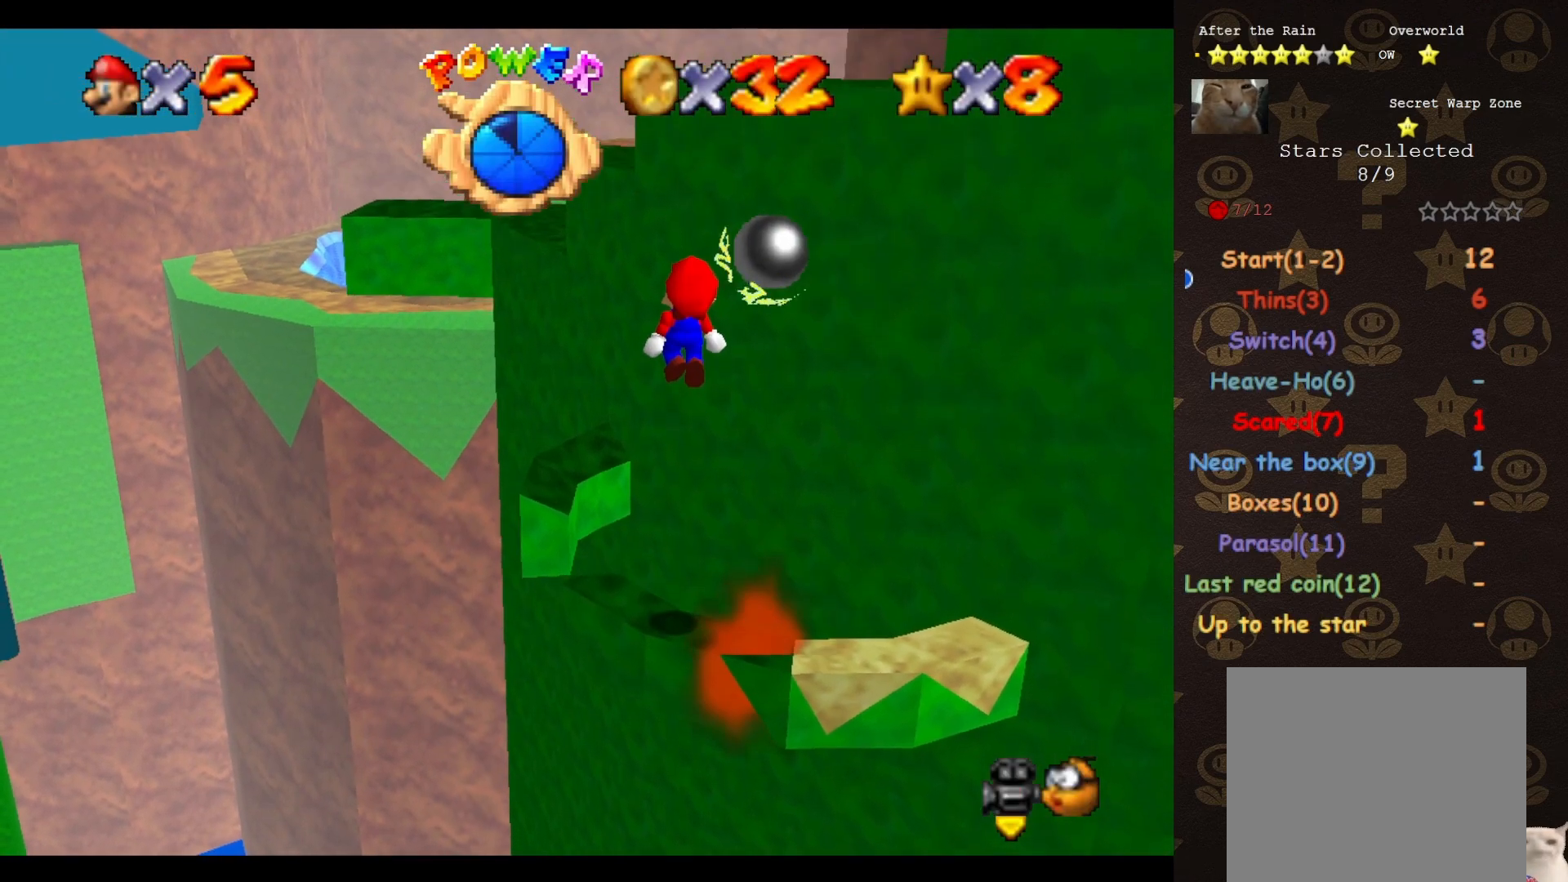
{"buttons": [], "left_stick": "center", "events": [[467, "A", "up"]]}
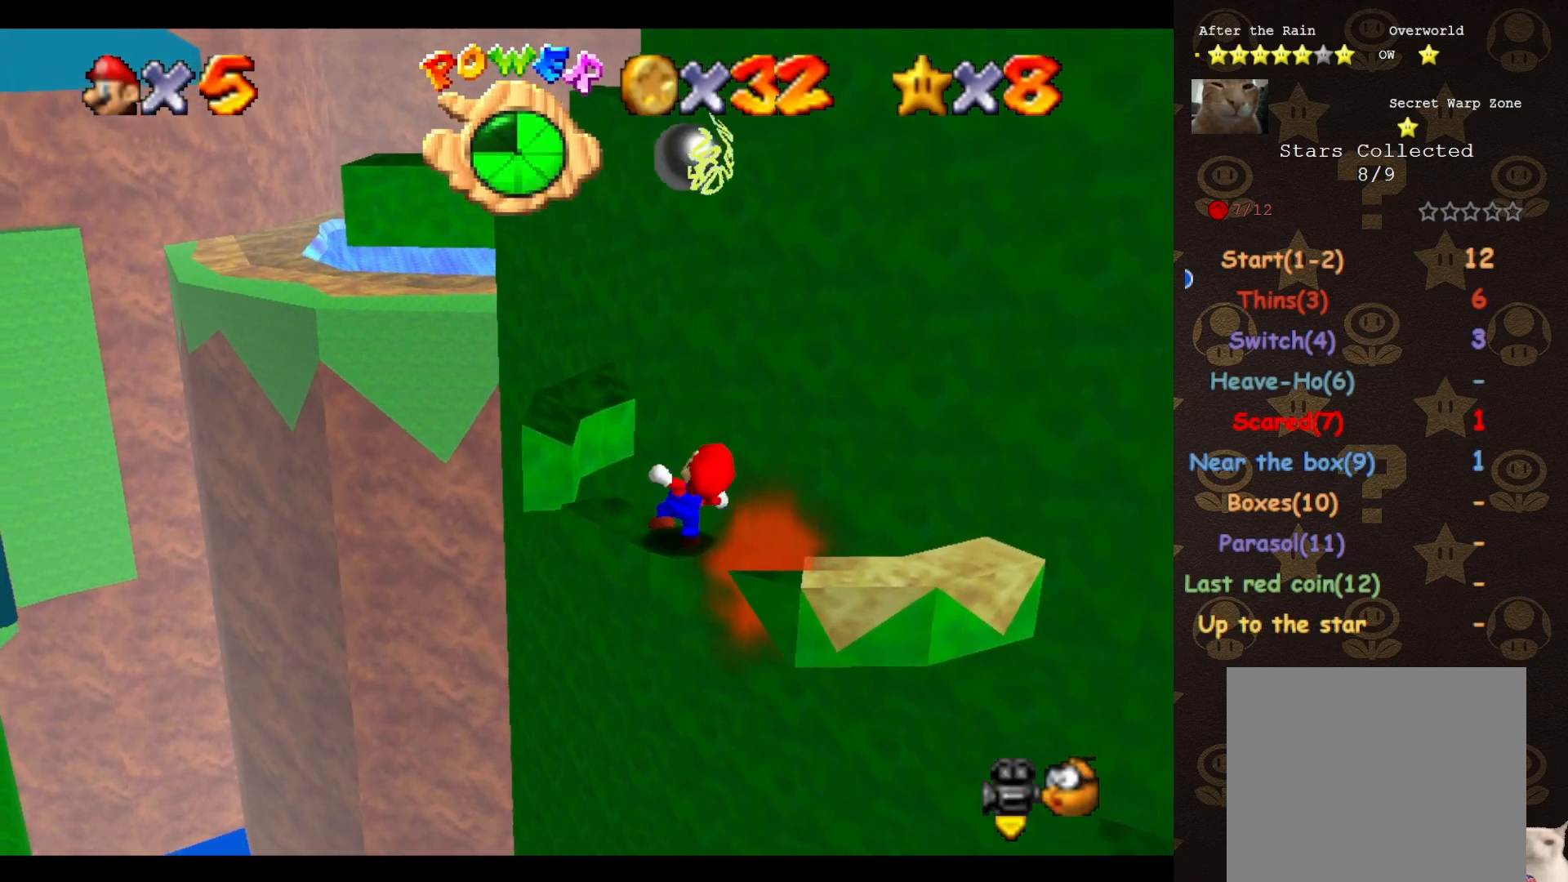
{"buttons": [], "left_stick": "center", "events": []}
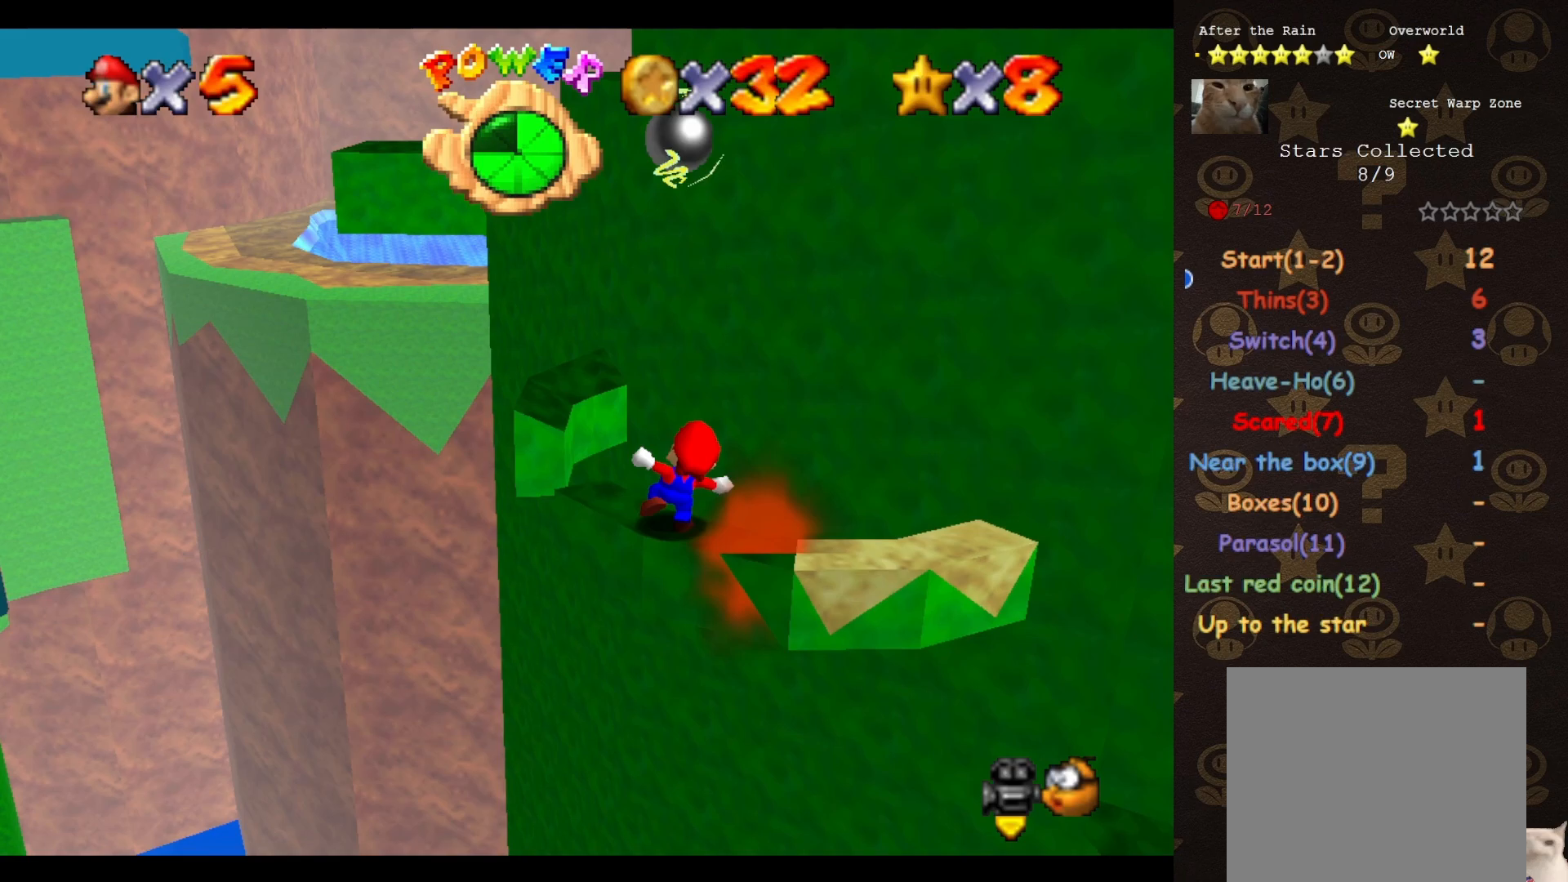
{"buttons": [], "left_stick": "center", "events": [[417, "A", "down"], [483, "A", "up"]]}
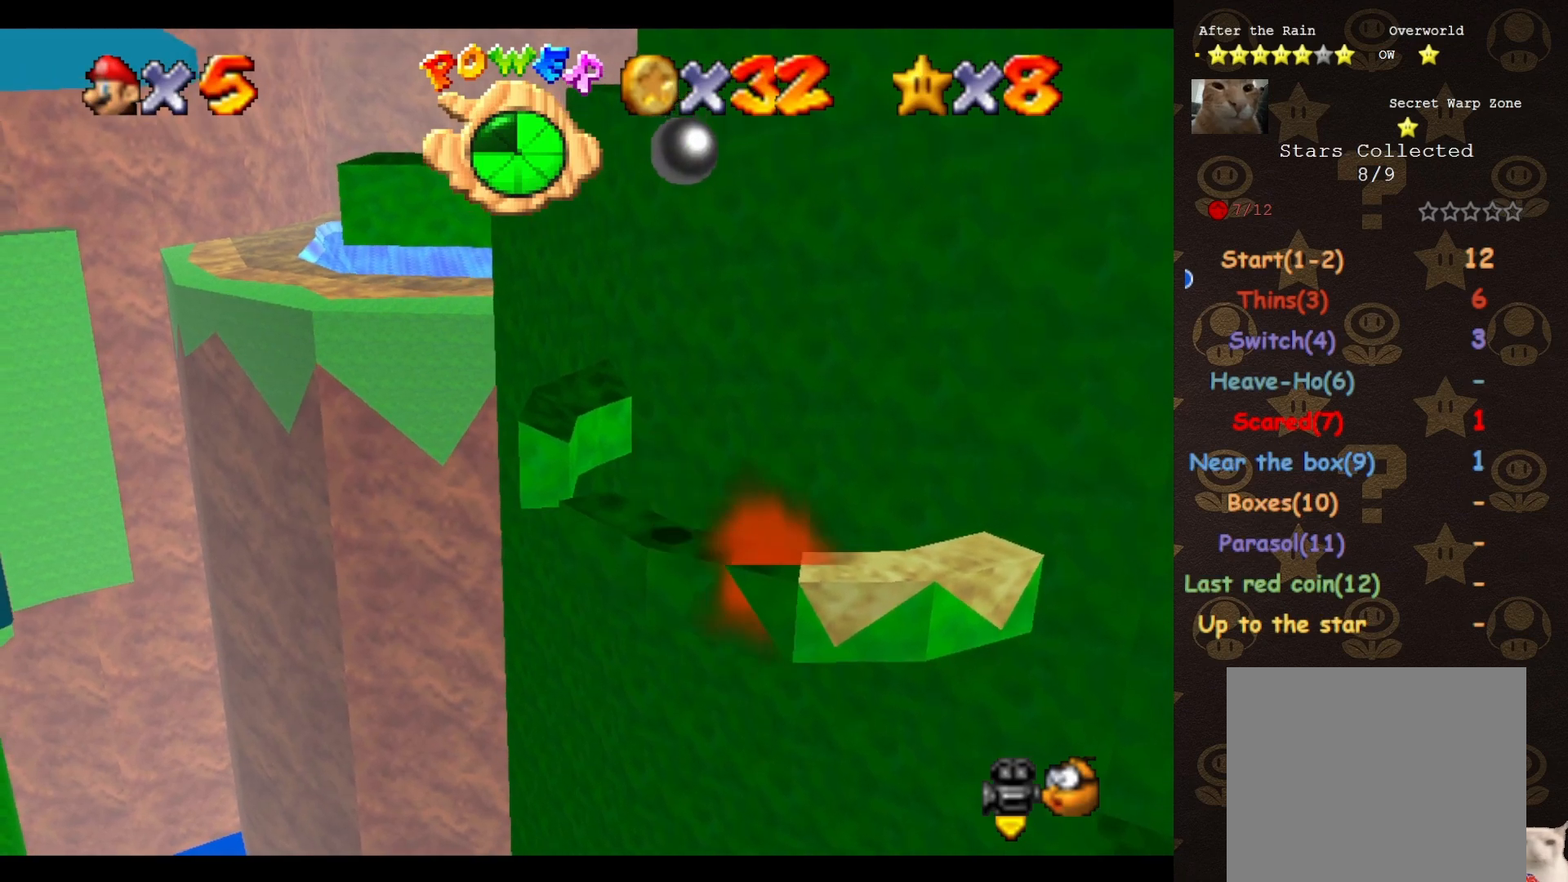
{"buttons": [], "left_stick": "up-left", "events": [[67, "B", "down"], [133, "B", "up"], [417, "left_stick", "up-left"]]}
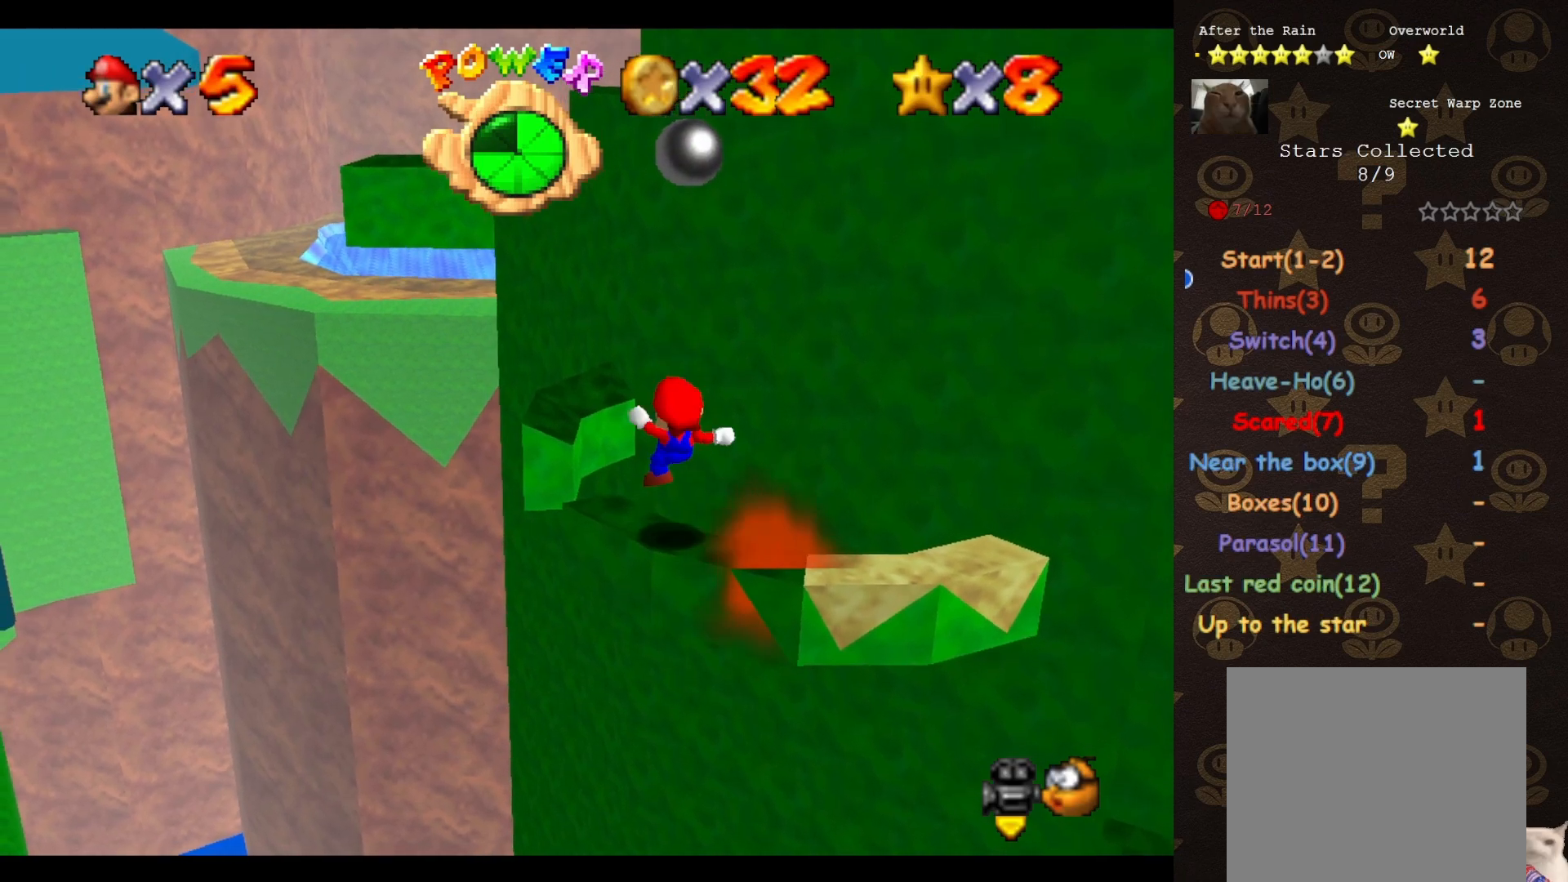
{"buttons": ["A"], "left_stick": "up-left", "events": [[133, "A", "down"]]}